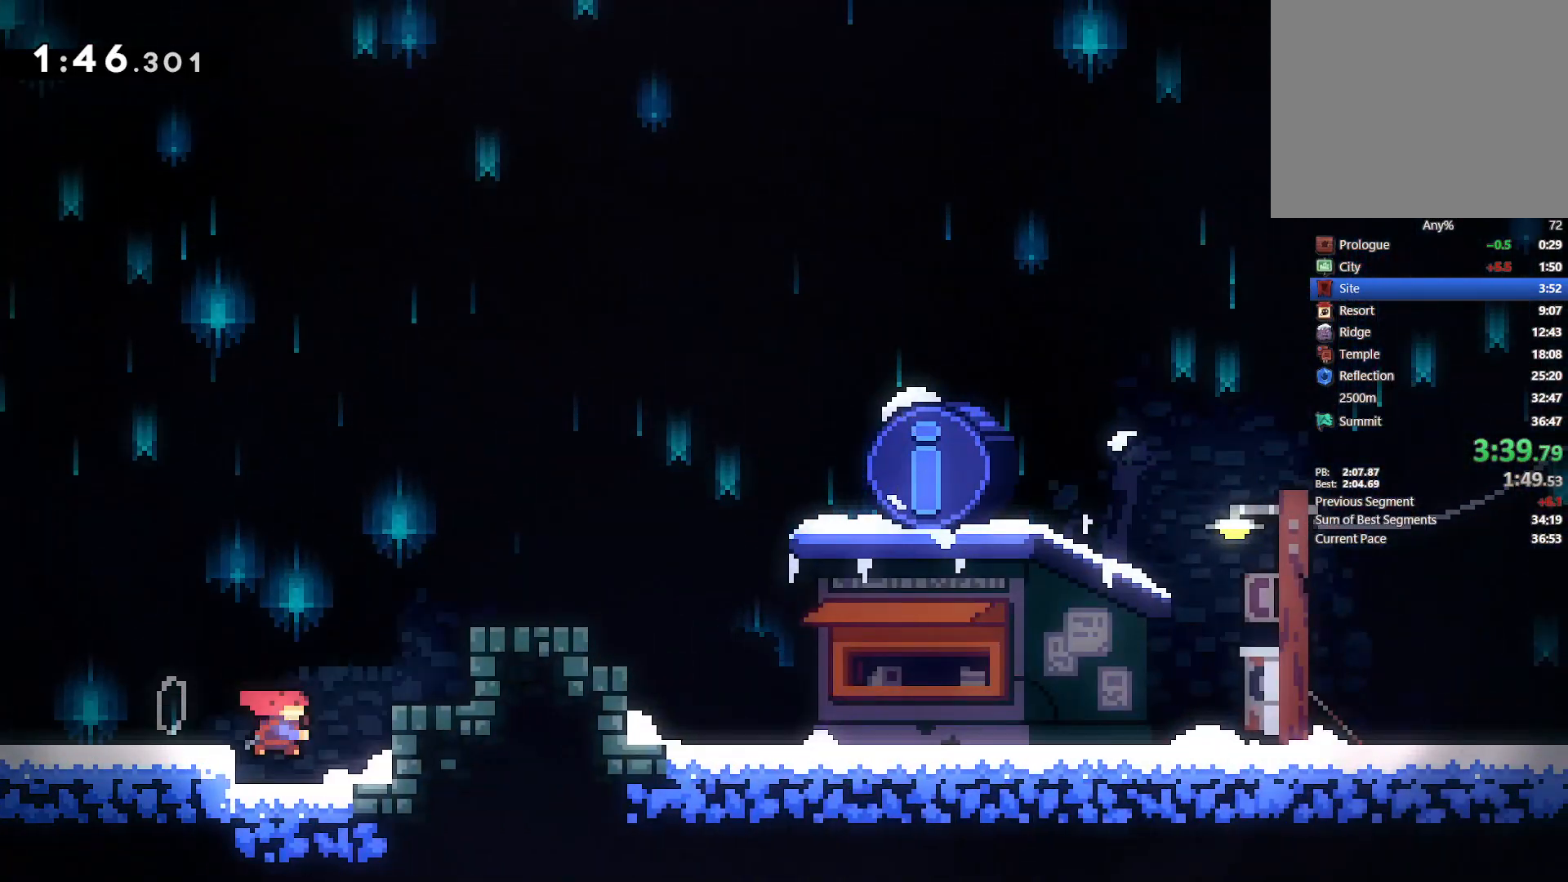
Gameplay with a controller (PlayStation layout); each line is a JSON object with the inputs held at the frame after it. "events" lists button and stick changes between this image and that frame as [ms after this image, input, new state], when the widget could be followed in between. Not read: R3 right_stick.
{"buttons": ["DPAD_RIGHT"], "left_stick": "center", "events": [[83, "SQUARE", "up"], [150, "CROSS", "down"], [250, "CROSS", "up"], [367, "DPAD_UP", "up"], [483, "L2", "up"]]}
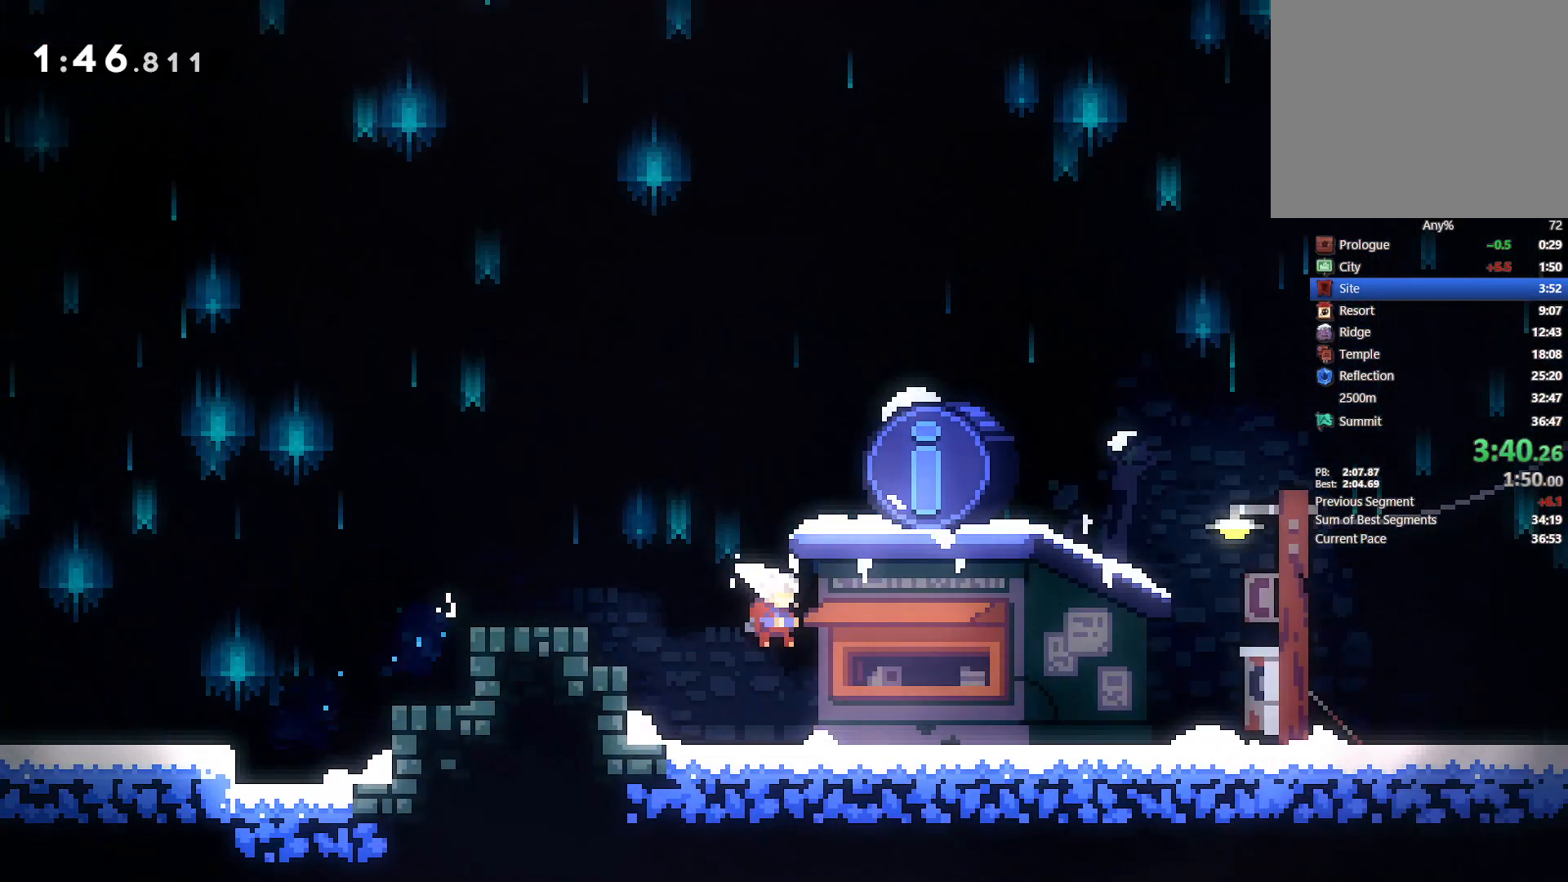
{"buttons": ["DPAD_RIGHT"], "left_stick": "center"}
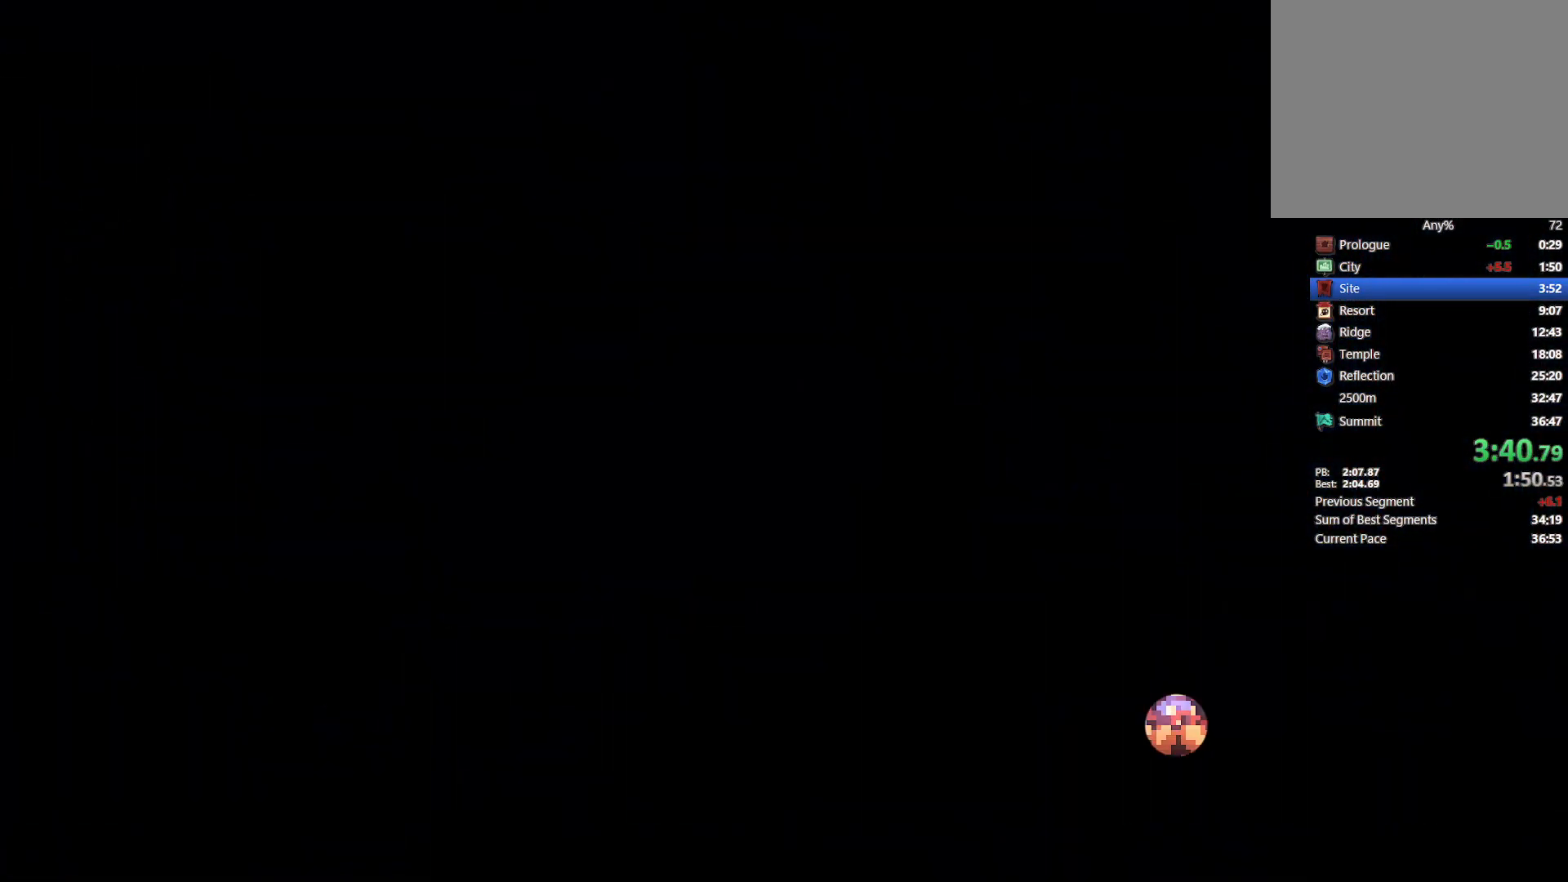
{"buttons": ["DPAD_DOWN", "DPAD_RIGHT"], "left_stick": "center"}
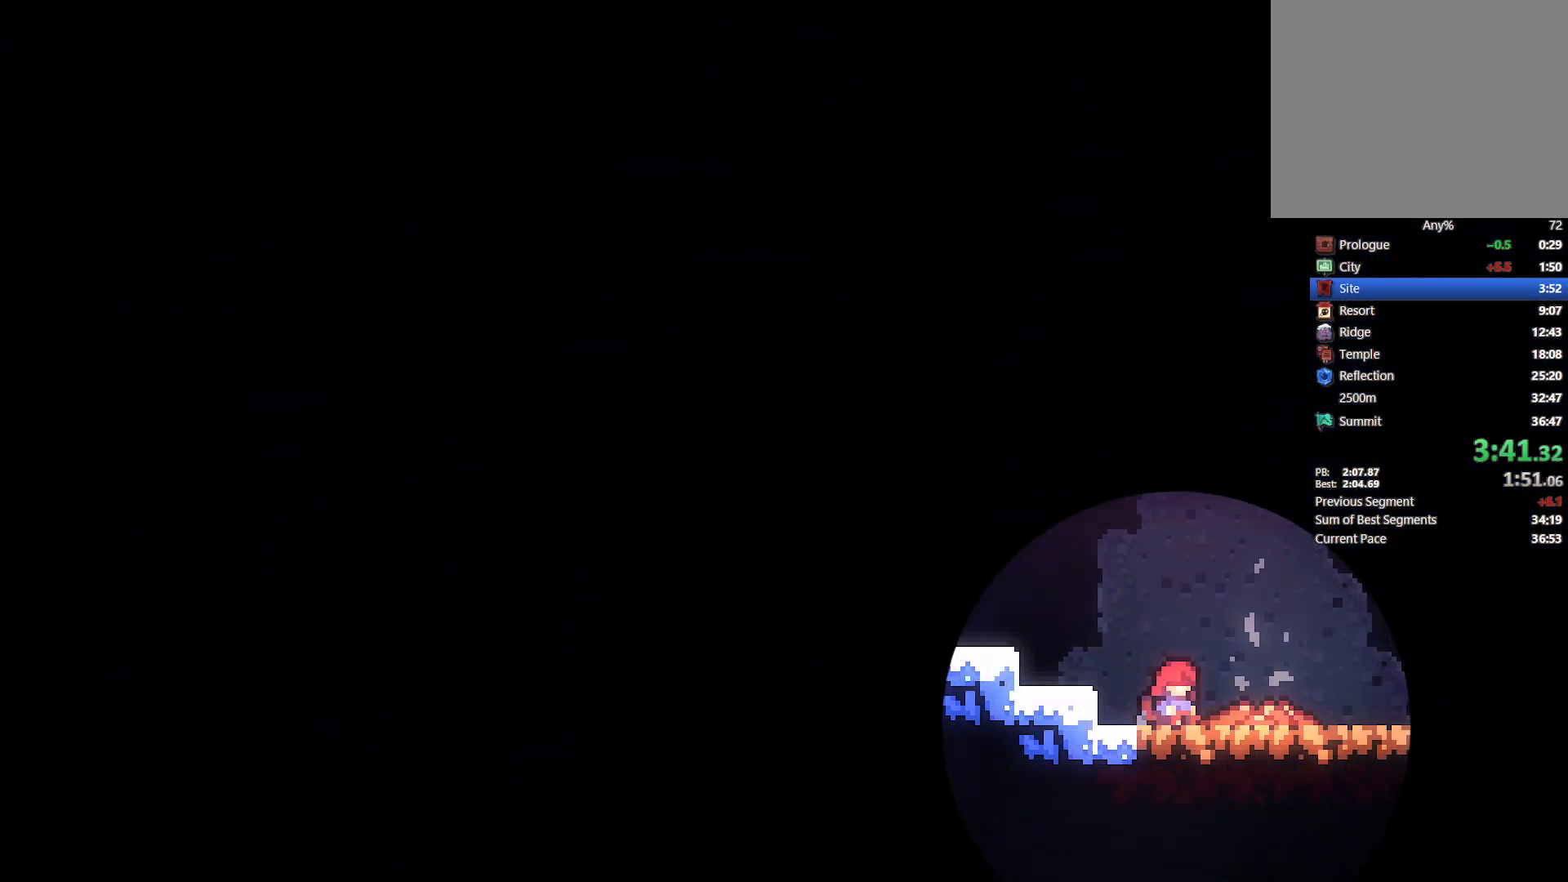
{"buttons": ["CROSS", "DPAD_DOWN", "DPAD_RIGHT"], "left_stick": "center", "events": [[17, "CROSS", "down"], [83, "CROSS", "up"], [167, "CROSS", "down"], [250, "CROSS", "up"], [333, "CROSS", "down"], [417, "CROSS", "up"], [483, "CROSS", "down"]]}
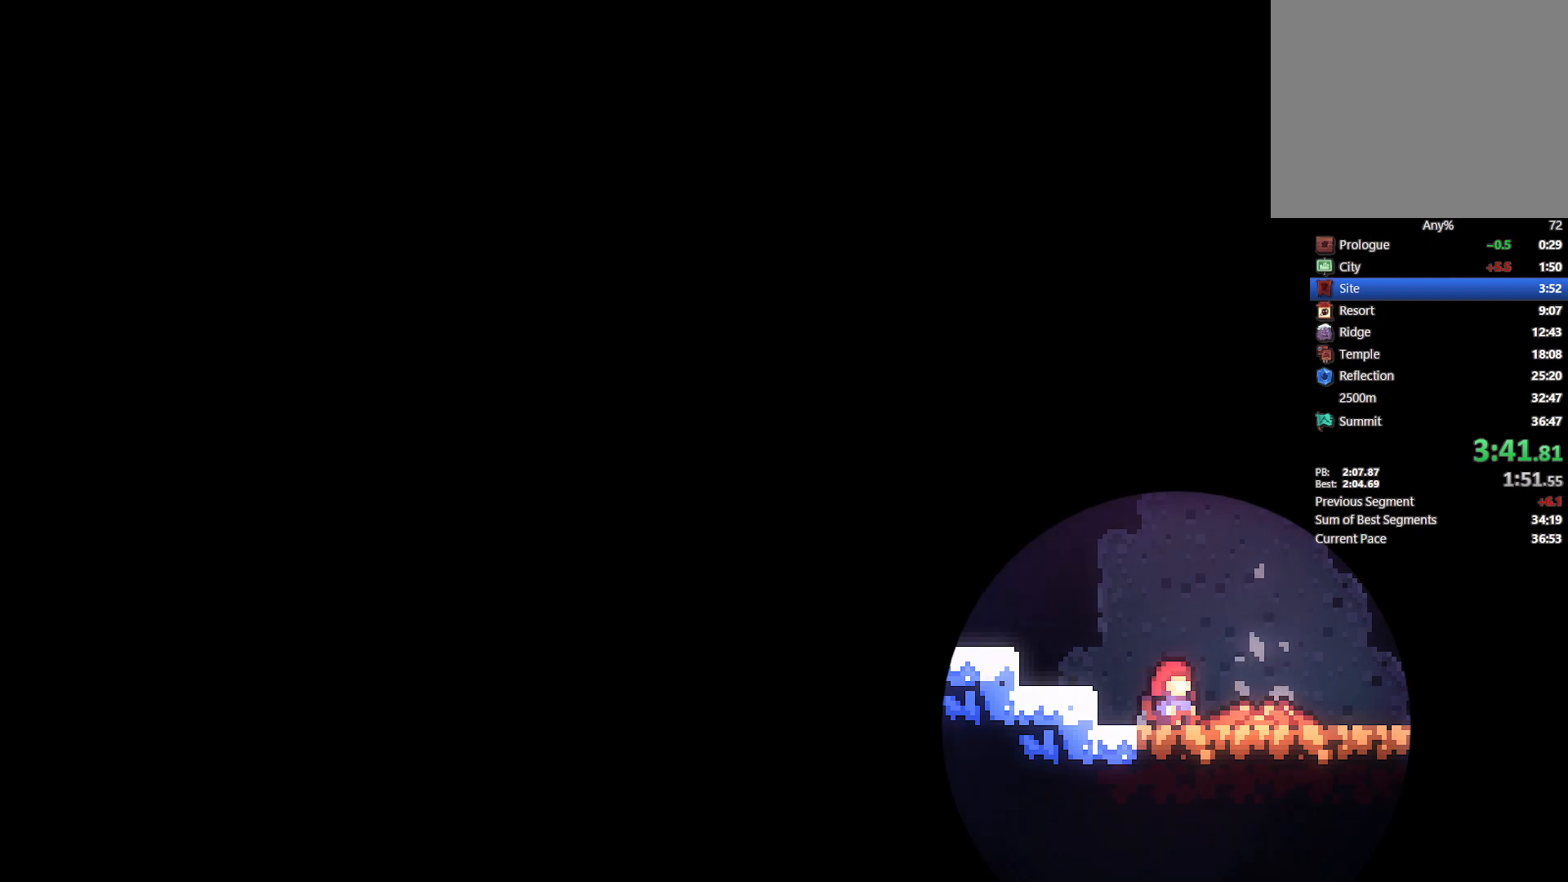
{"buttons": ["CROSS", "DPAD_DOWN", "DPAD_RIGHT"], "left_stick": "center", "events": [[83, "CROSS", "up"], [150, "CROSS", "down"], [267, "CROSS", "up"], [350, "CROSS", "down"], [433, "CROSS", "up"], [500, "CROSS", "down"]]}
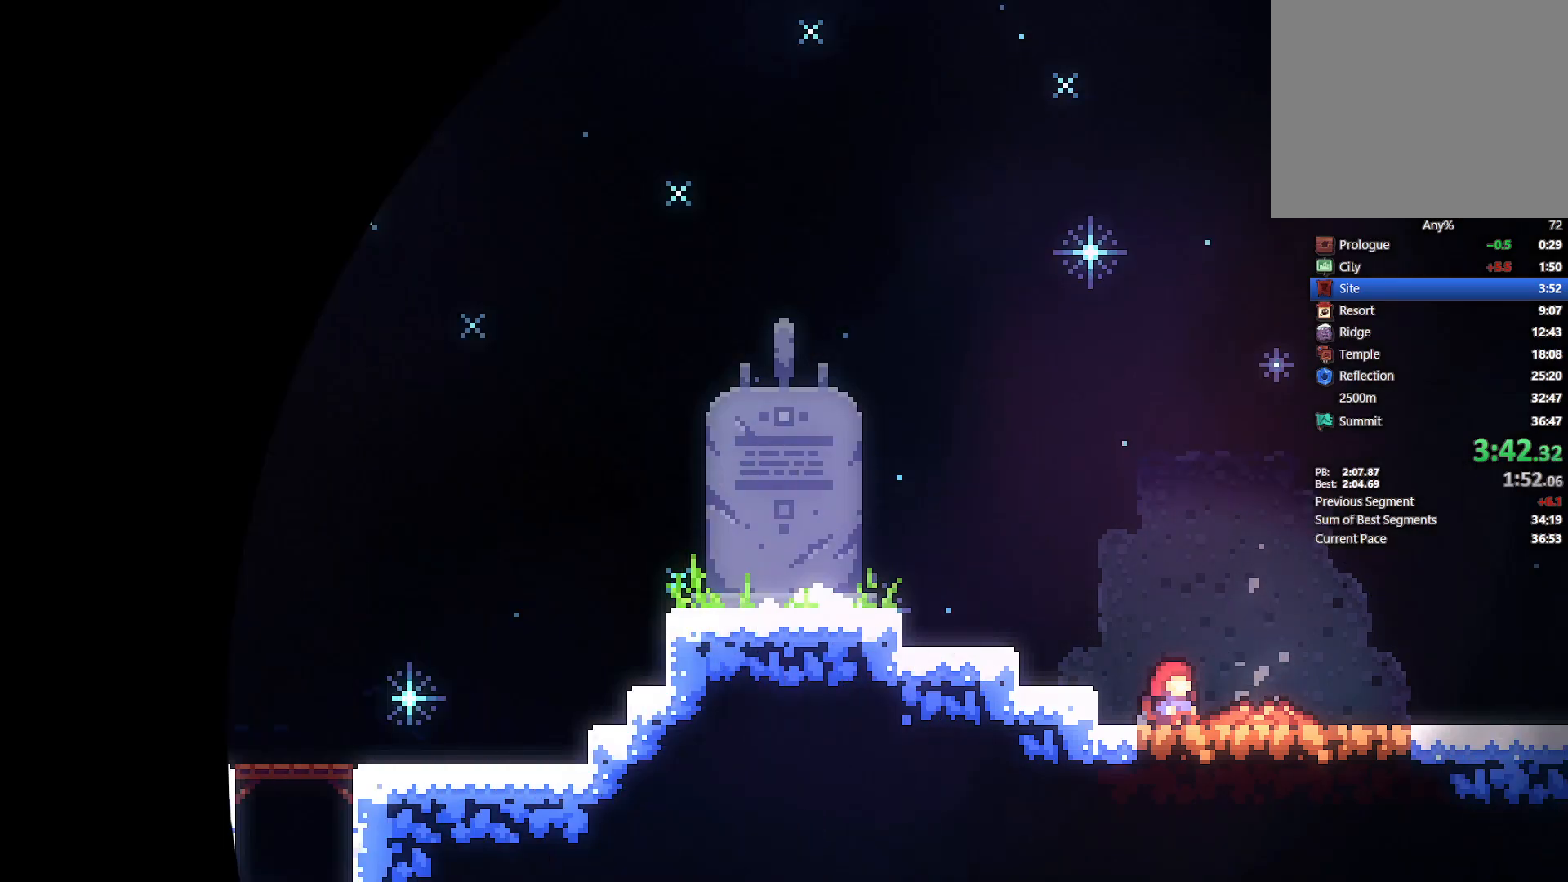
{"buttons": ["DPAD_DOWN", "DPAD_RIGHT"], "left_stick": "center", "events": [[100, "CROSS", "up"], [167, "CROSS", "down"], [283, "CROSS", "up"]]}
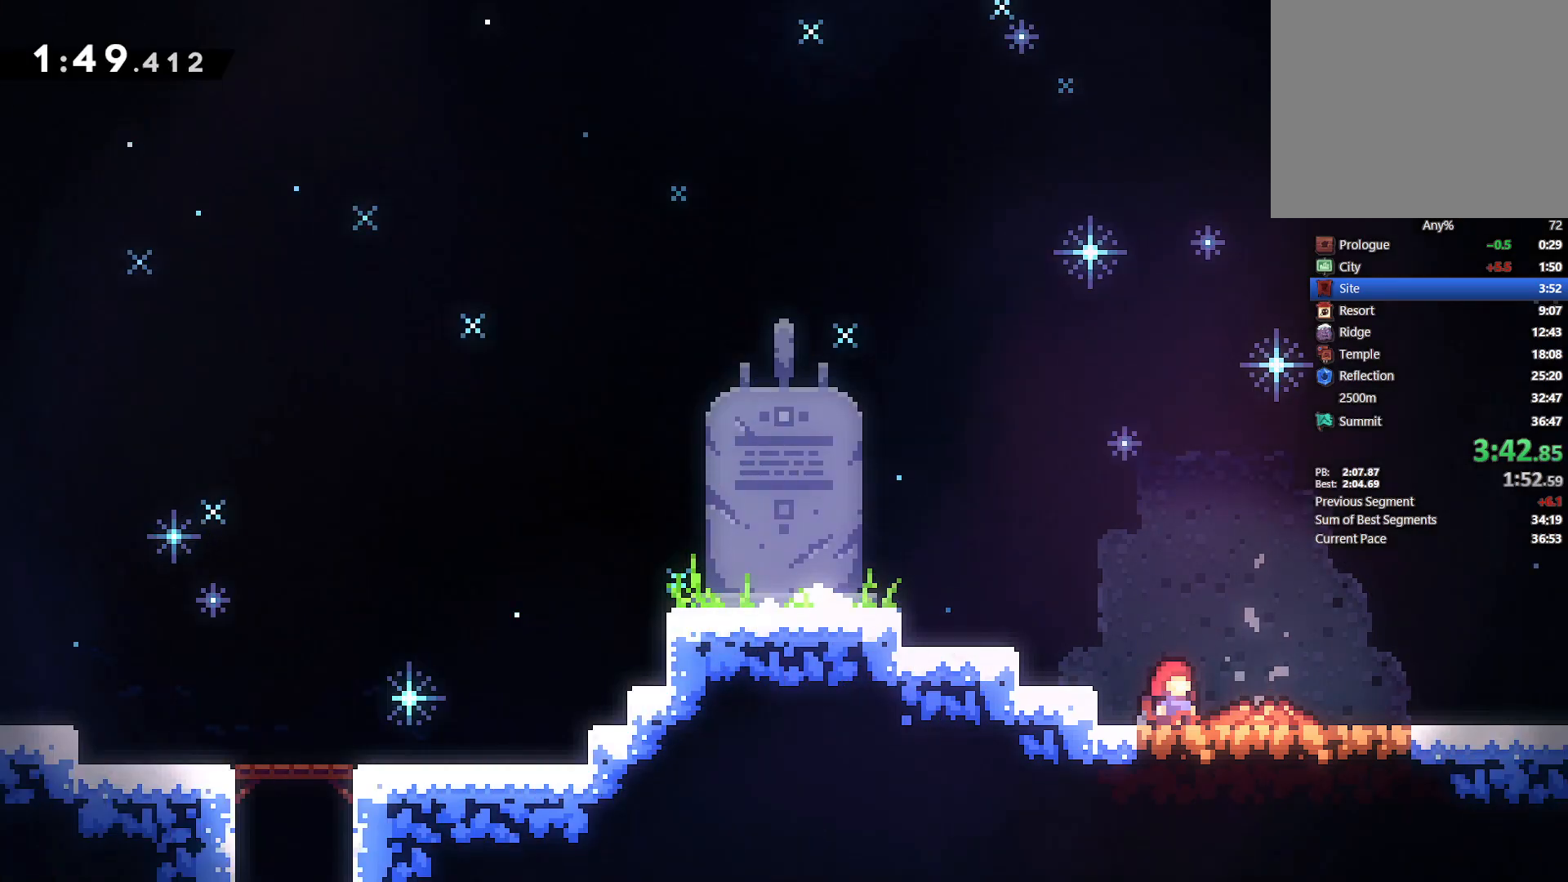
{"buttons": ["DPAD_DOWN", "DPAD_RIGHT"], "left_stick": "center", "events": [[67, "DPAD_RIGHT", "up"], [150, "DPAD_RIGHT", "down"]]}
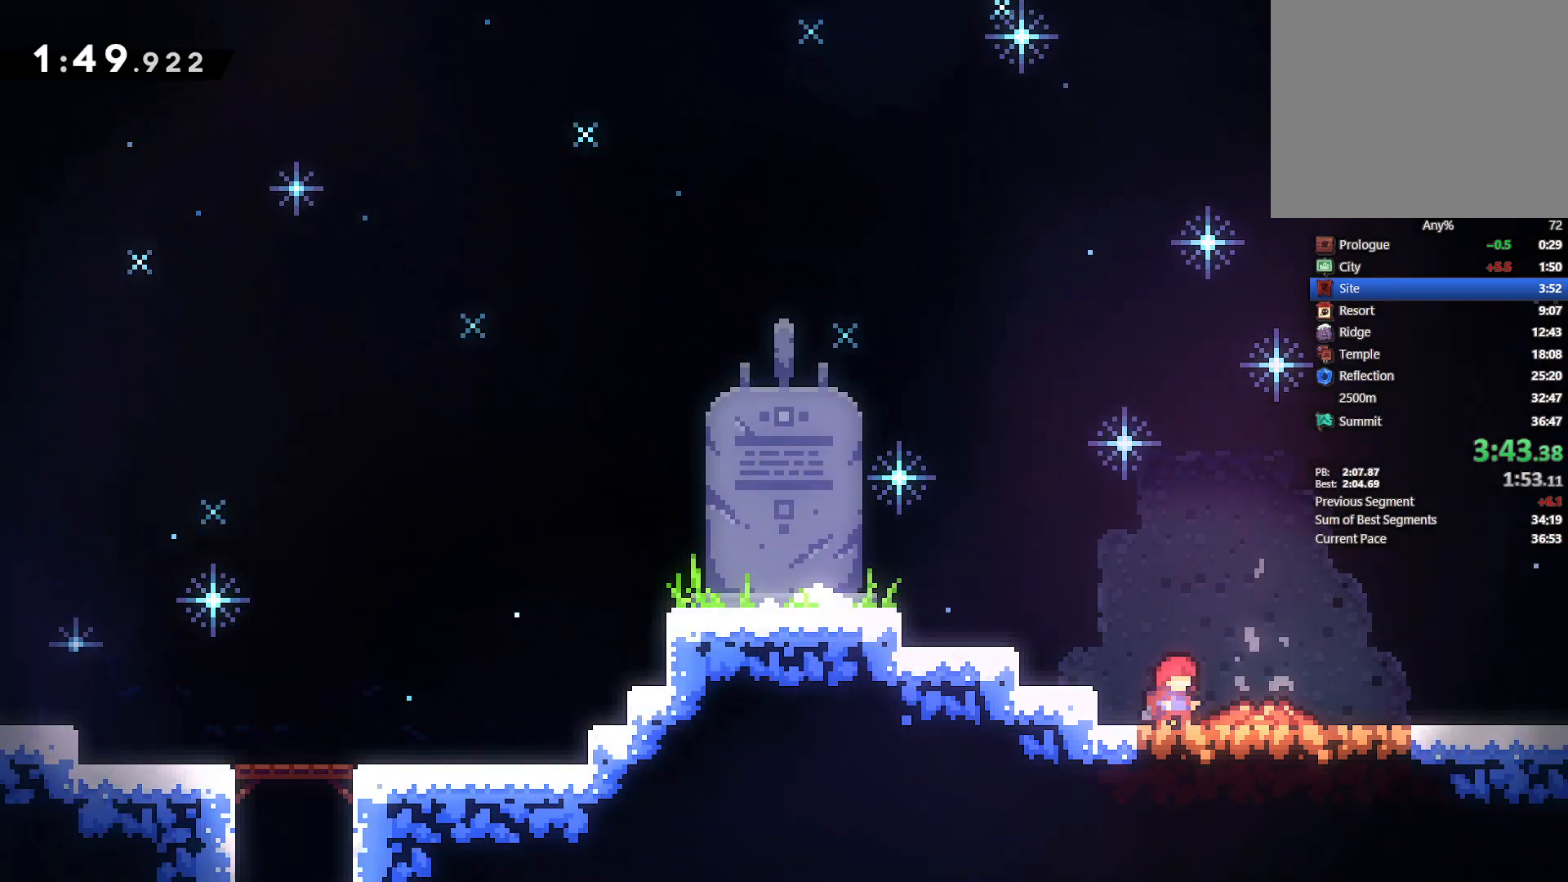
{"buttons": ["DPAD_DOWN", "DPAD_RIGHT"], "left_stick": "center", "events": []}
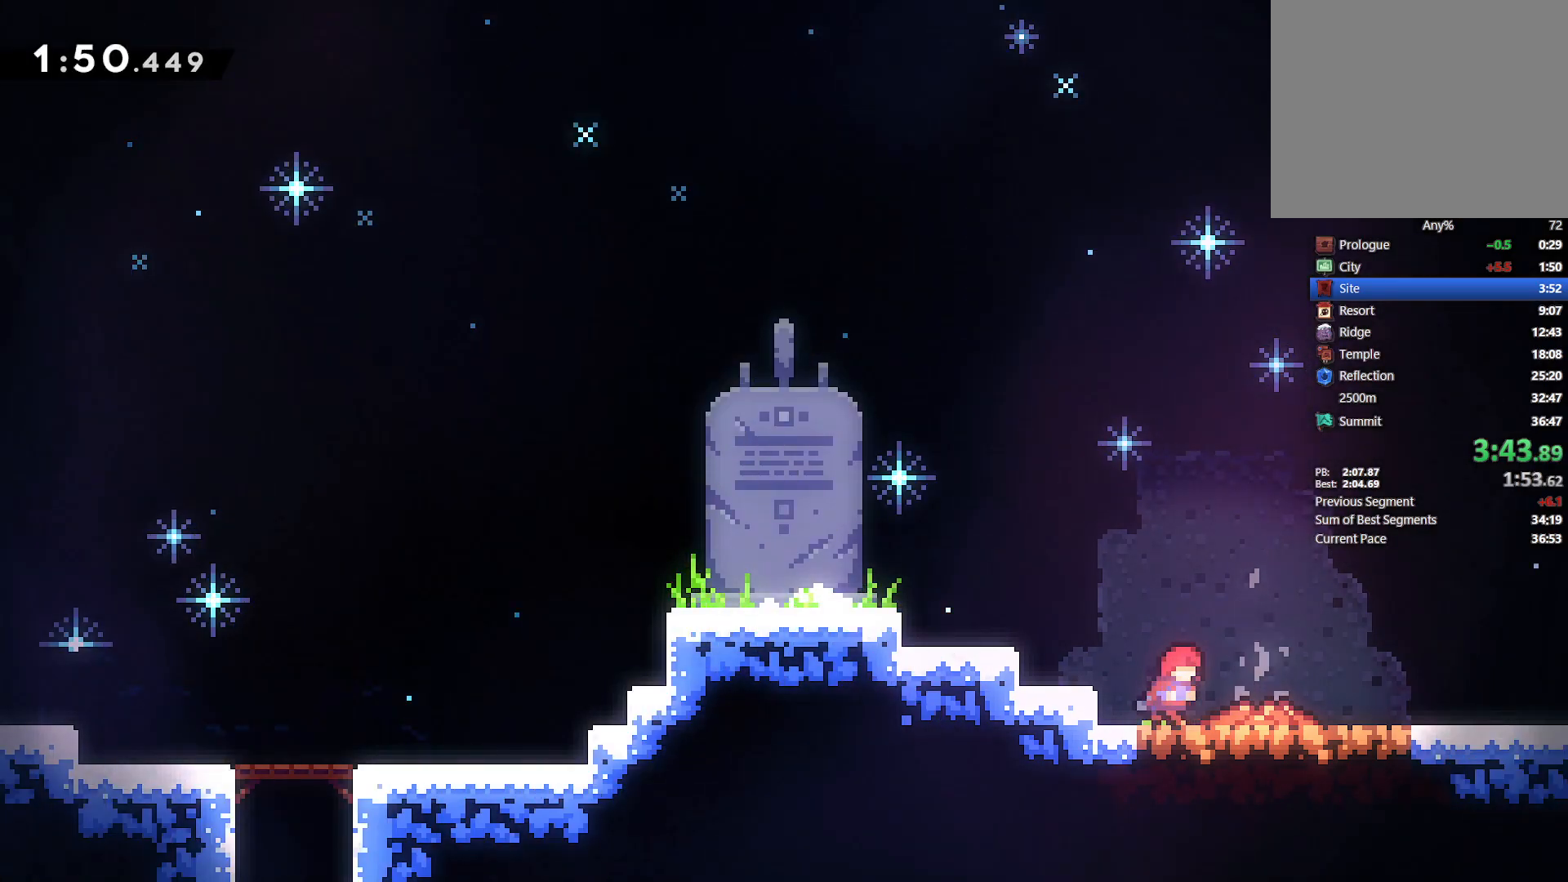
{"buttons": ["CROSS", "DPAD_DOWN", "DPAD_RIGHT"], "left_stick": "center", "events": [[67, "SQUARE", "down"], [183, "SQUARE", "up"], [267, "CROSS", "down"]]}
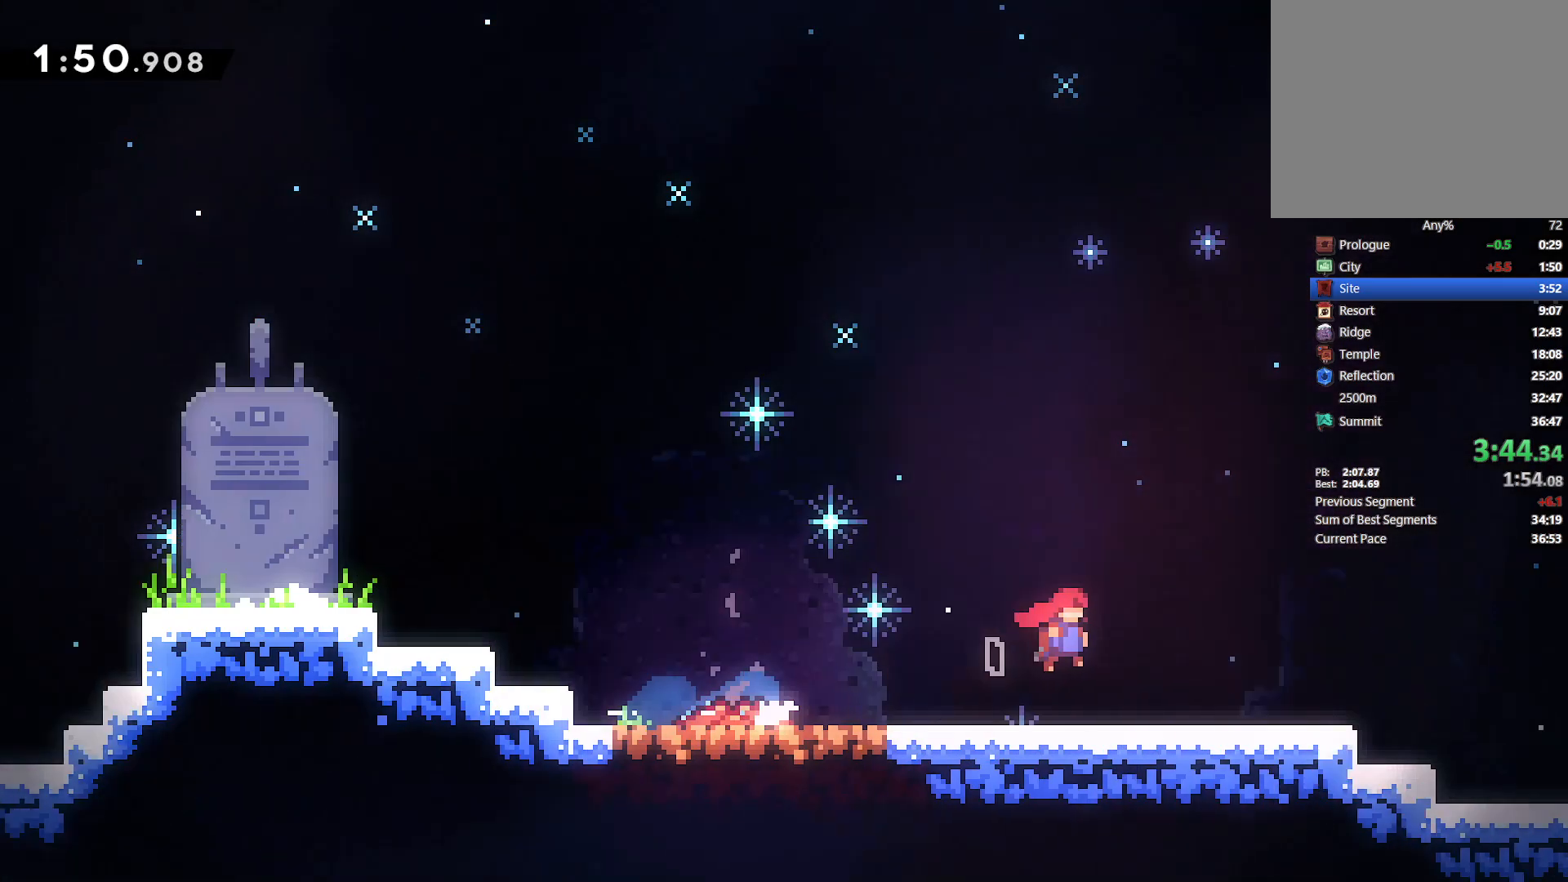
{"buttons": ["DPAD_DOWN", "DPAD_RIGHT"], "left_stick": "center", "events": [[33, "CROSS", "up"]]}
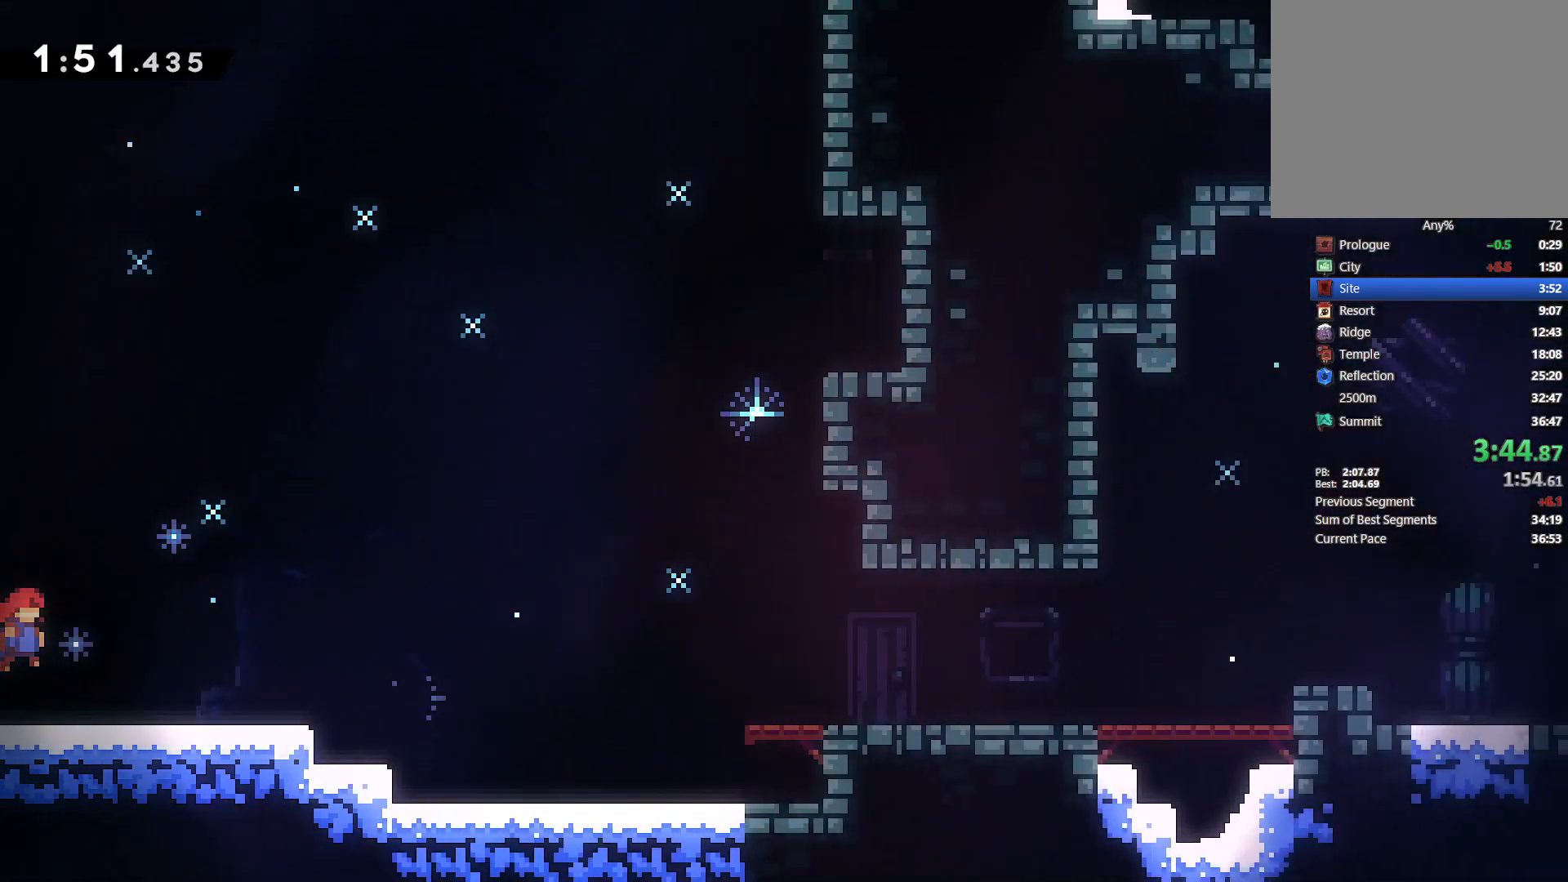
{"buttons": ["DPAD_DOWN", "DPAD_RIGHT"], "left_stick": "center", "events": [[100, "SQUARE", "down"], [217, "SQUARE", "up"], [317, "CROSS", "down"], [500, "CROSS", "up"]]}
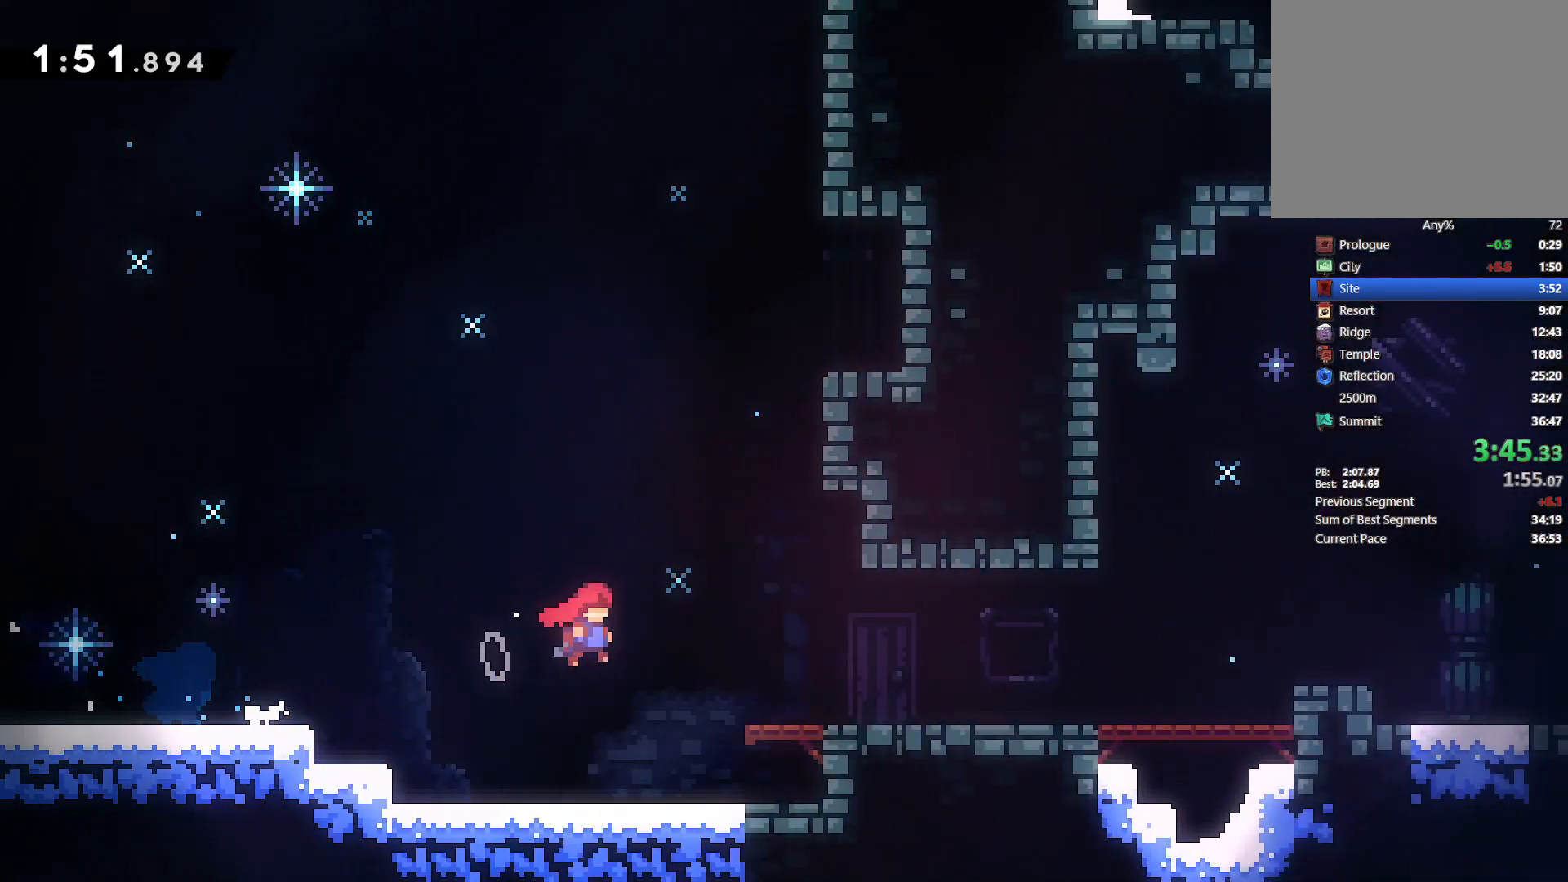
{"buttons": ["CROSS", "DPAD_DOWN", "DPAD_RIGHT"], "left_stick": "center", "events": [[100, "SQUARE", "down"], [217, "SQUARE", "up"], [300, "CROSS", "down"]]}
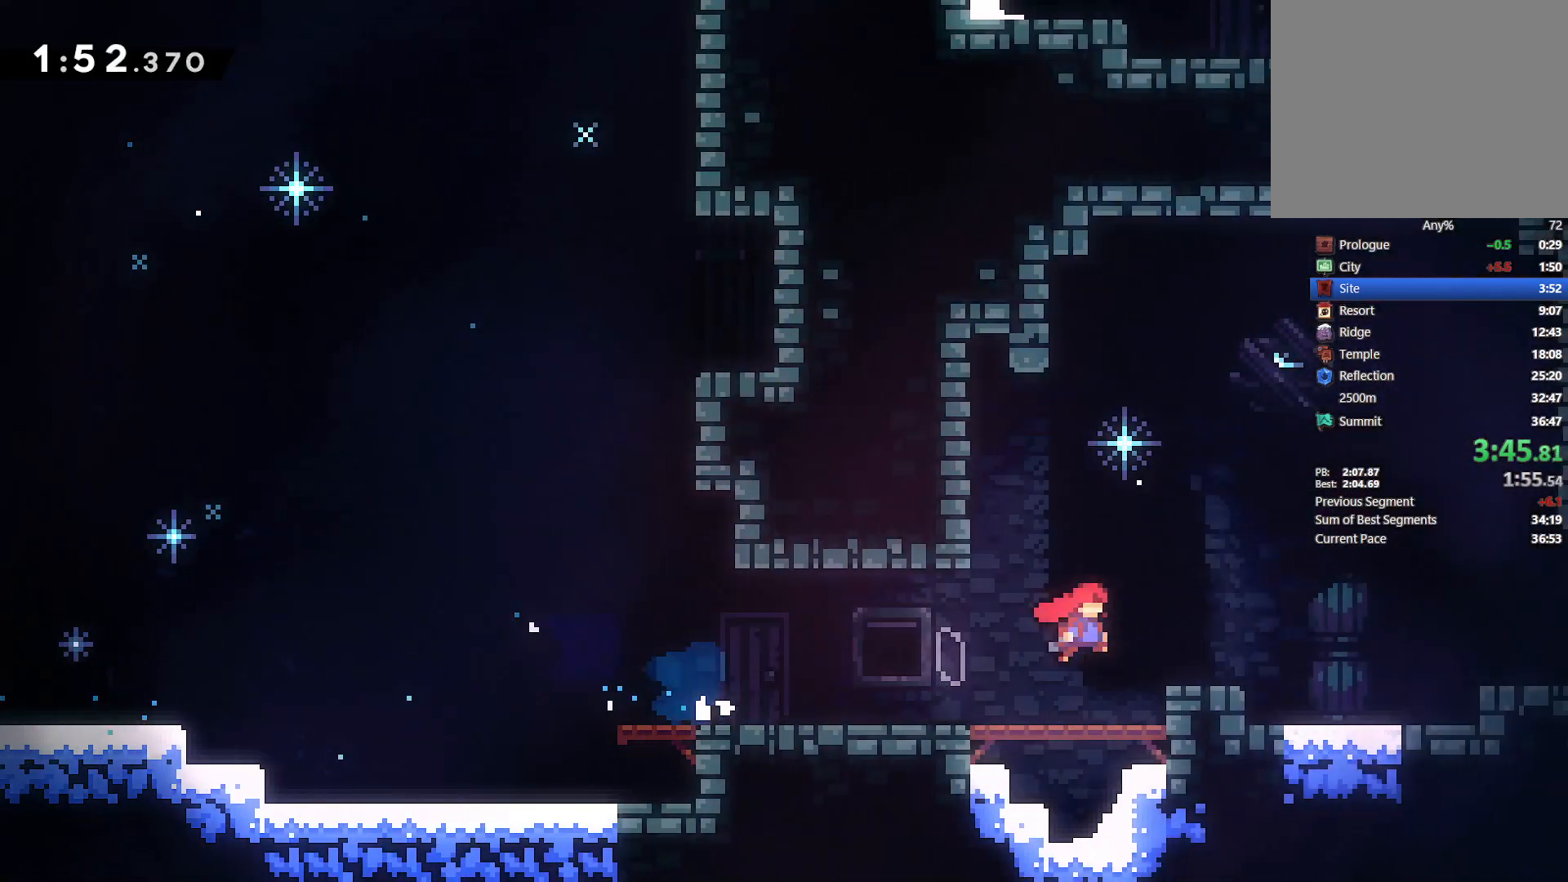
{"buttons": ["DPAD_RIGHT"], "left_stick": "center", "events": [[17, "CROSS", "up"], [67, "SQUARE", "down"], [167, "SQUARE", "up"], [217, "CROSS", "down"], [350, "CROSS", "up"], [400, "DPAD_DOWN", "up"]]}
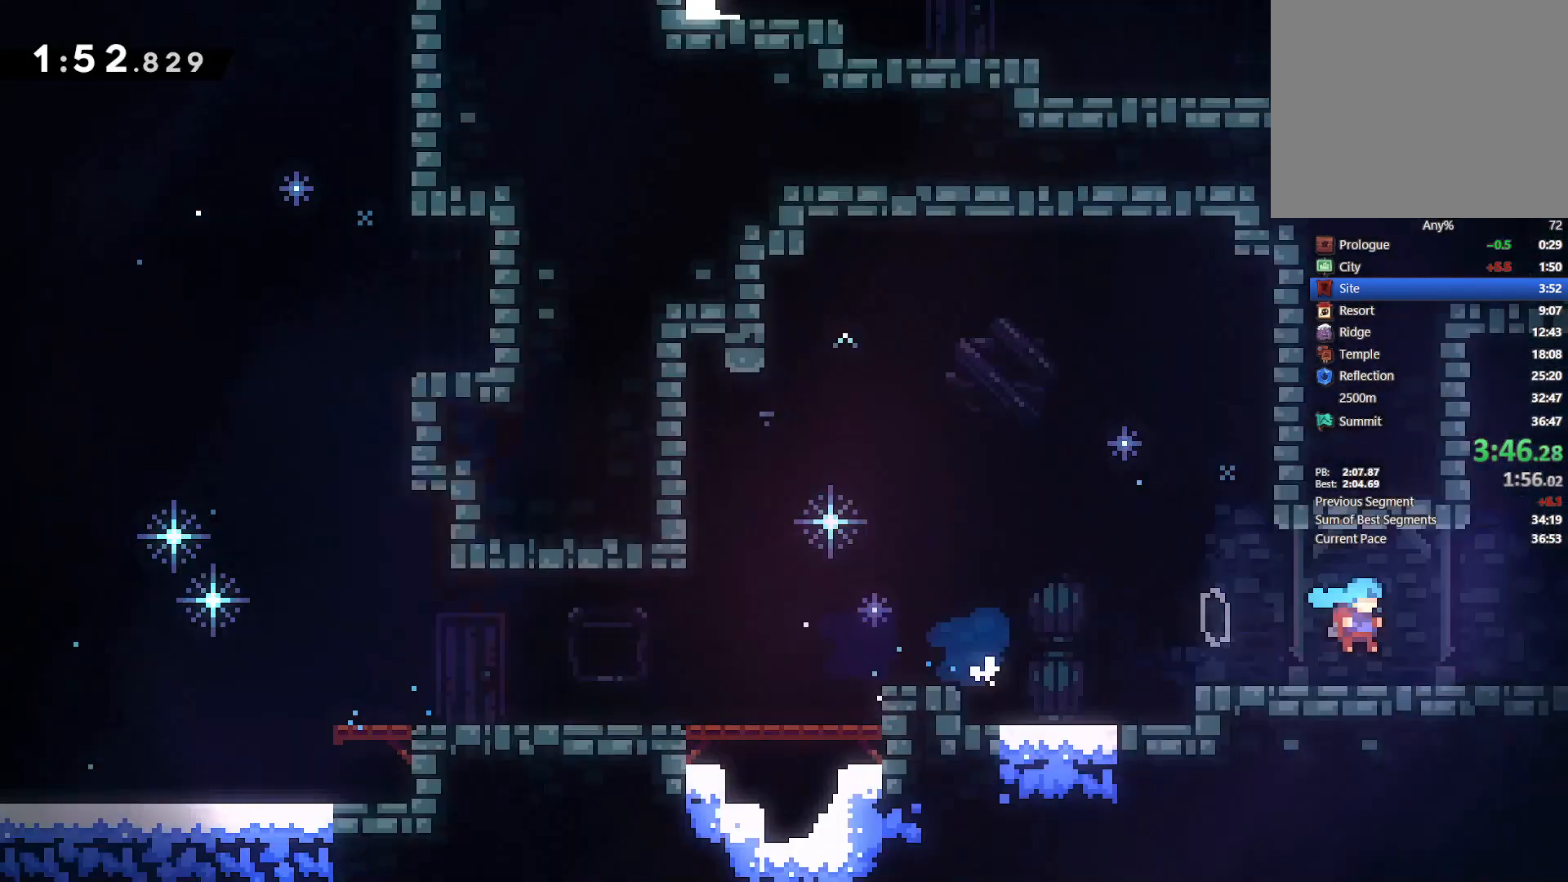
{"buttons": ["DPAD_RIGHT"], "left_stick": "center", "events": []}
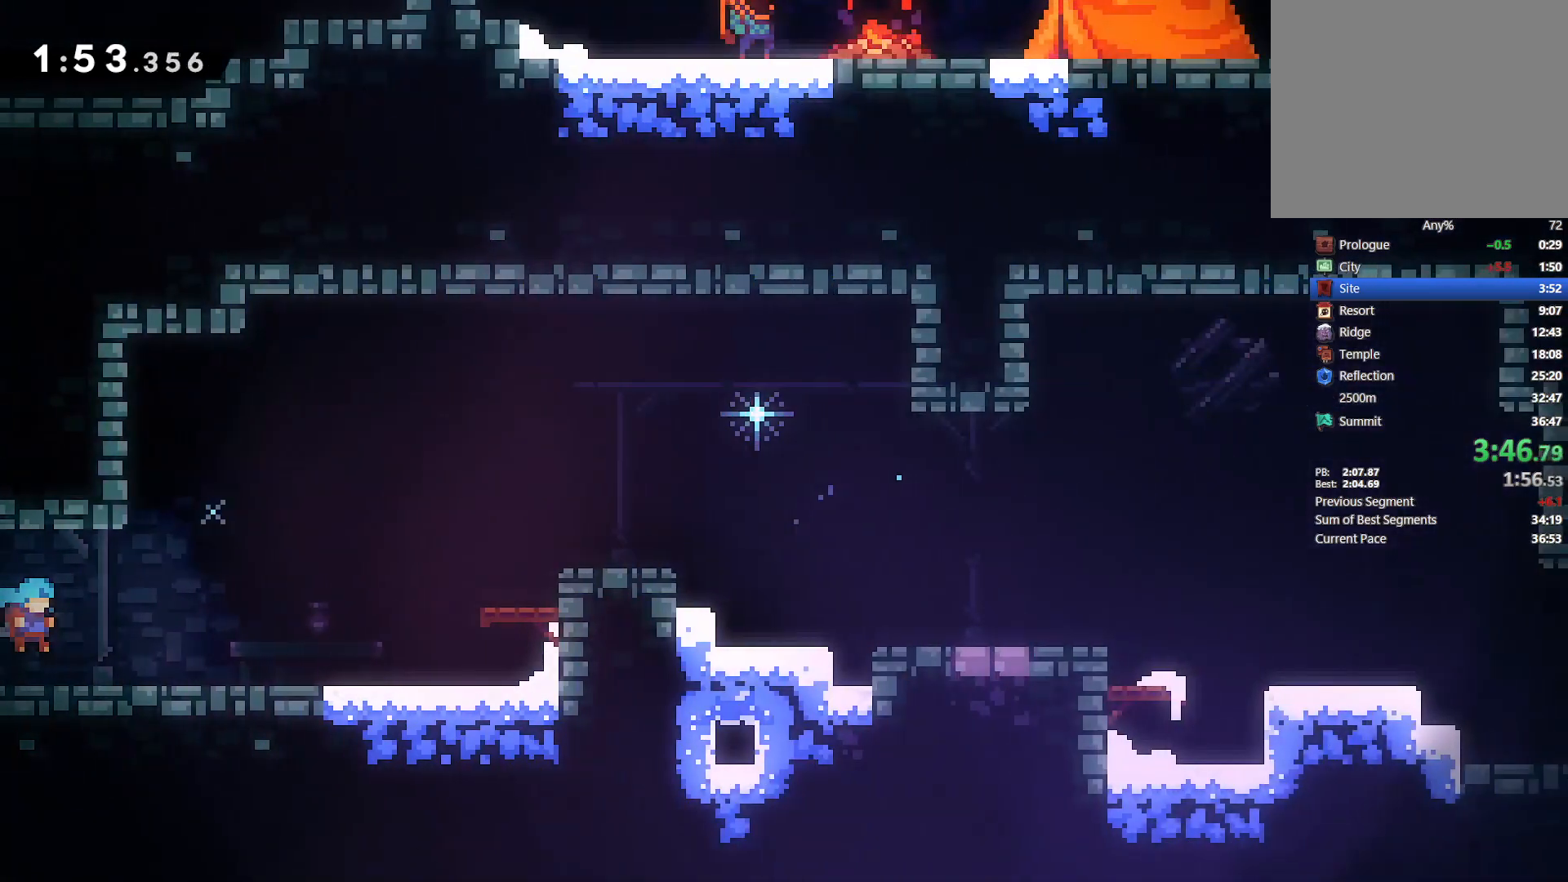
{"buttons": ["TRIANGLE", "DPAD_RIGHT"], "left_stick": "center", "events": [[200, "CROSS", "down"], [433, "CROSS", "up"], [500, "TRIANGLE", "down"]]}
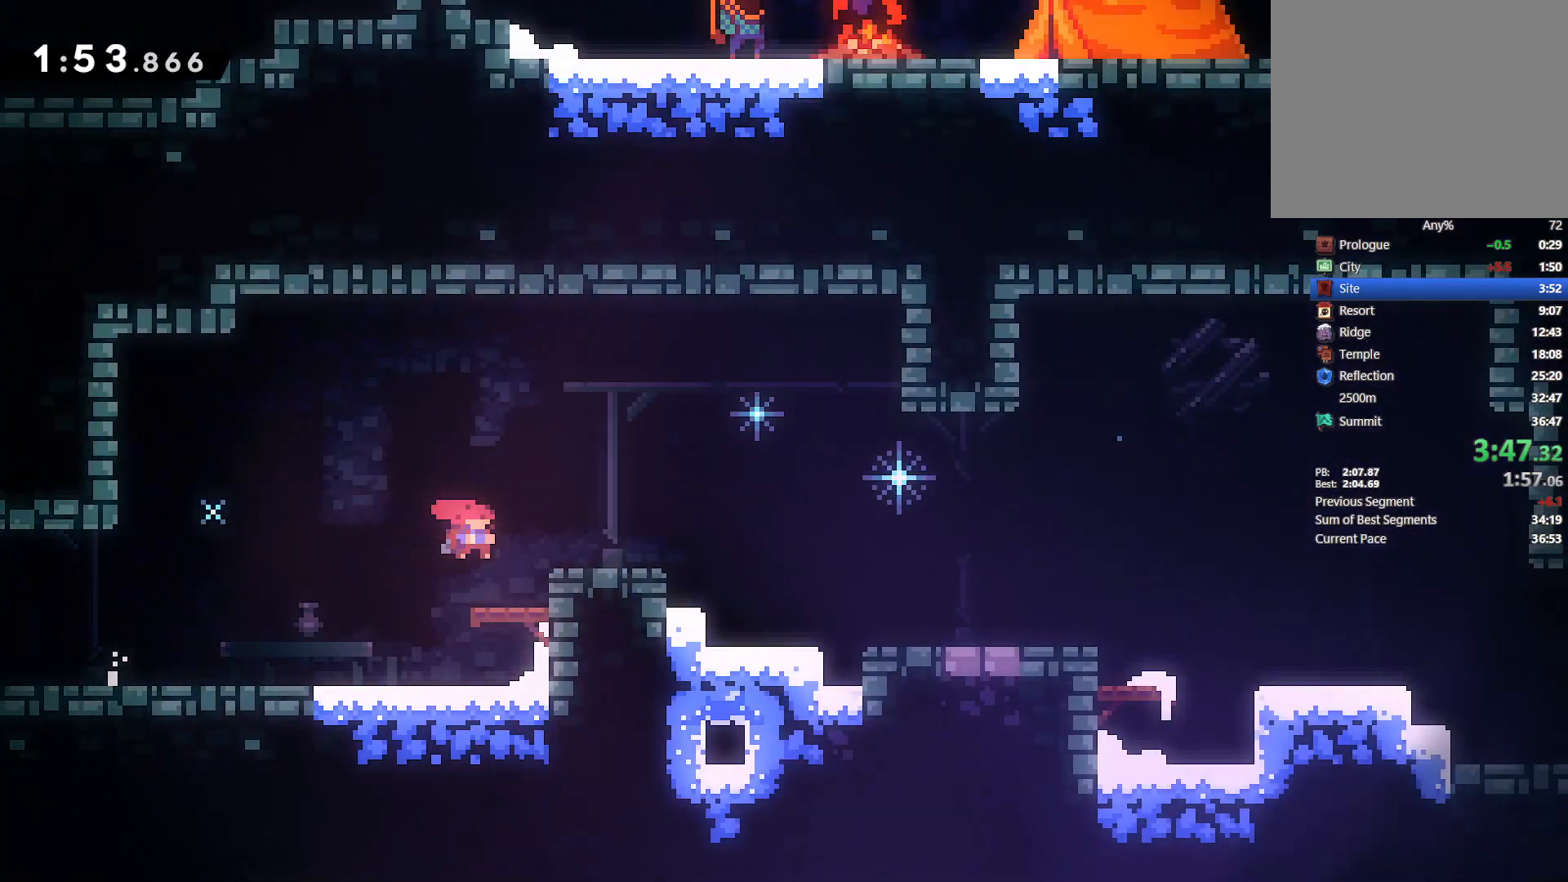
{"buttons": ["SQUARE", "DPAD_DOWN", "DPAD_RIGHT"], "left_stick": "center", "events": [[117, "TRIANGLE", "up"], [183, "CROSS", "down"], [350, "DPAD_DOWN", "down"], [383, "CROSS", "up"], [450, "SQUARE", "down"]]}
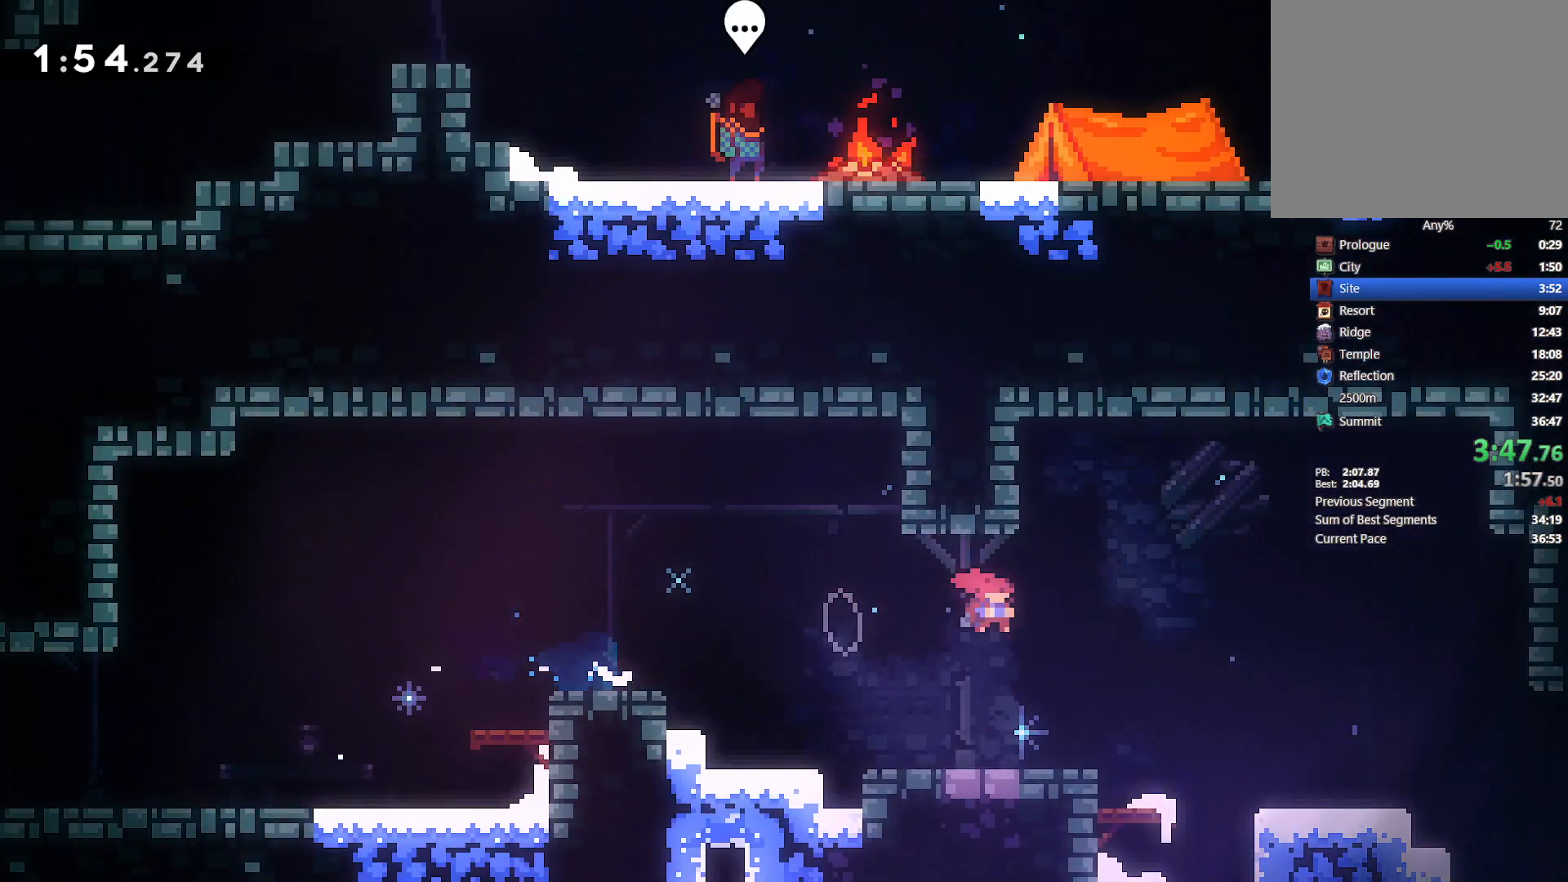
{"buttons": ["DPAD_DOWN", "DPAD_RIGHT"], "left_stick": "center", "events": [[67, "SQUARE", "up"], [267, "CROSS", "down"], [383, "CROSS", "up"]]}
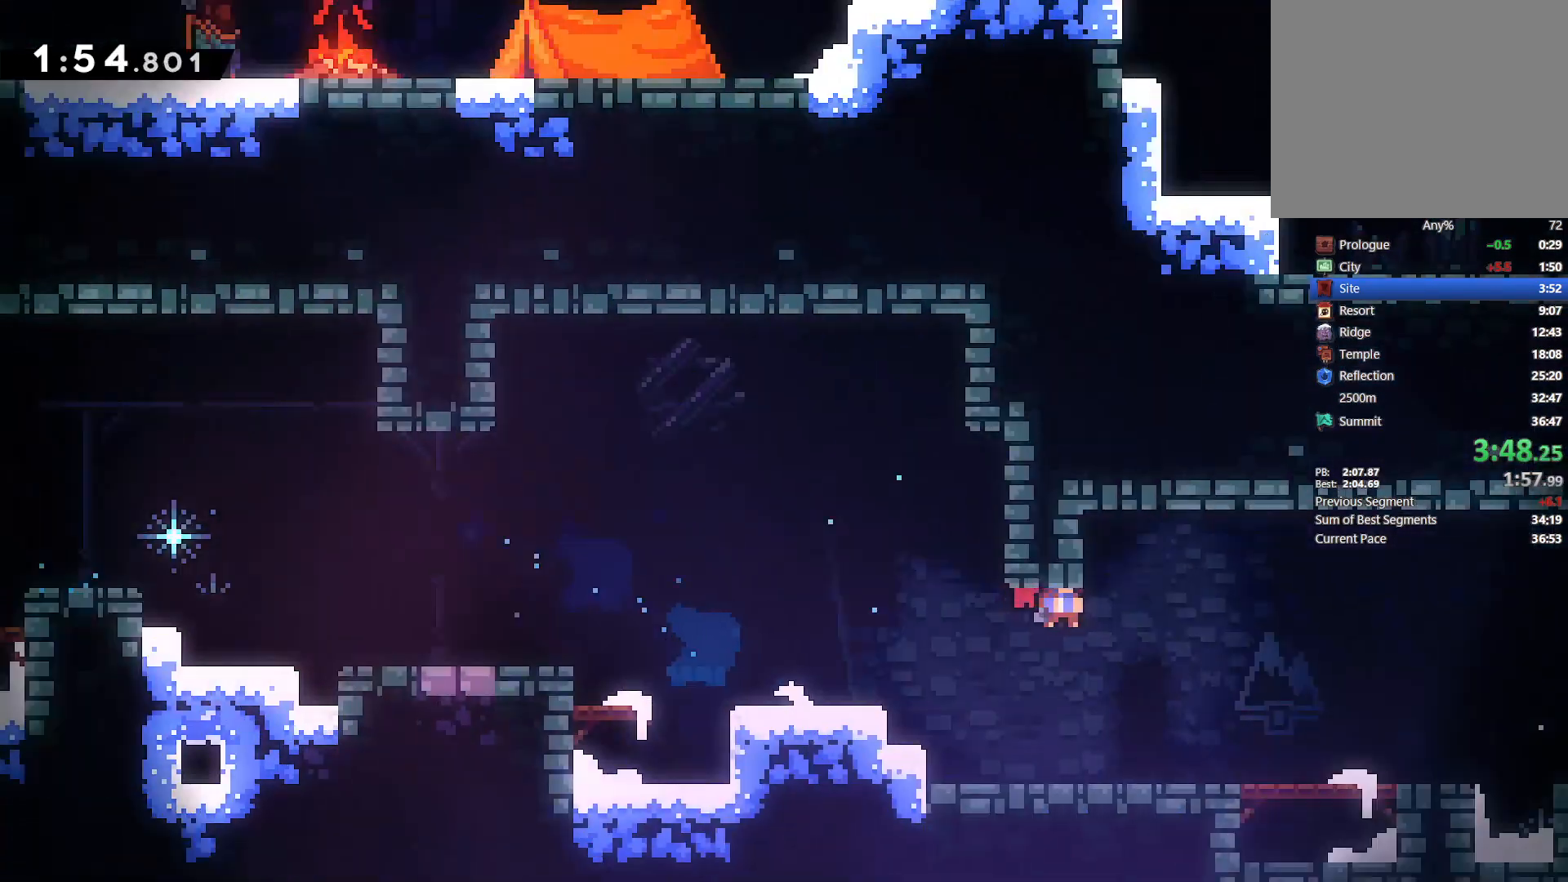
{"buttons": ["DPAD_DOWN", "DPAD_RIGHT"], "left_stick": "center", "events": []}
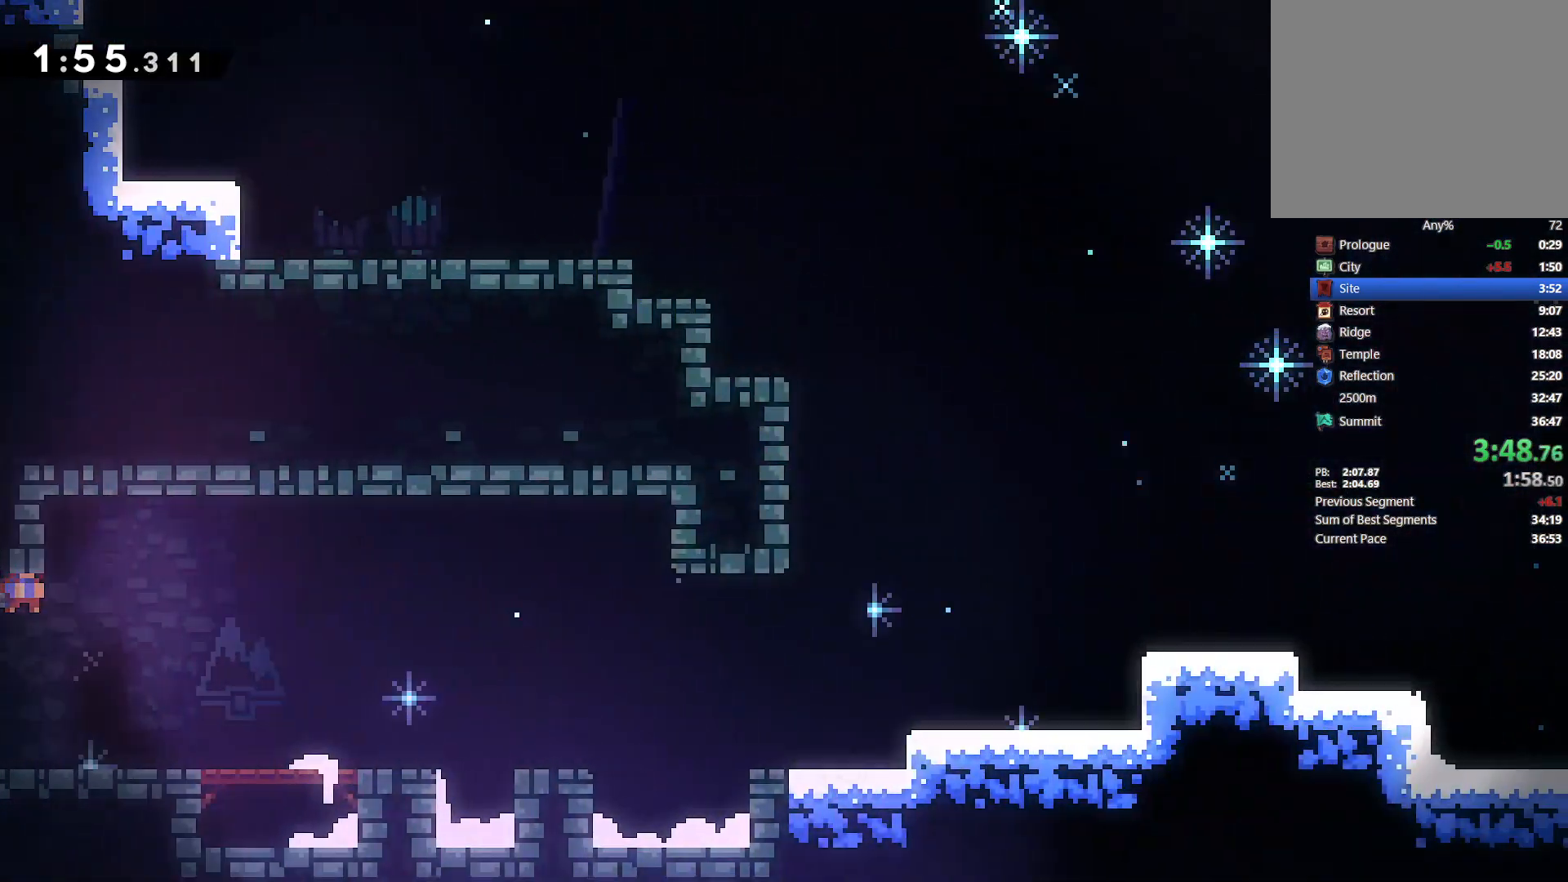
{"buttons": ["CROSS", "L2", "DPAD_RIGHT"], "left_stick": "center", "events": [[133, "SQUARE", "down"], [250, "SQUARE", "up"], [383, "DPAD_DOWN", "up"], [400, "CROSS", "down"], [433, "L2", "down"]]}
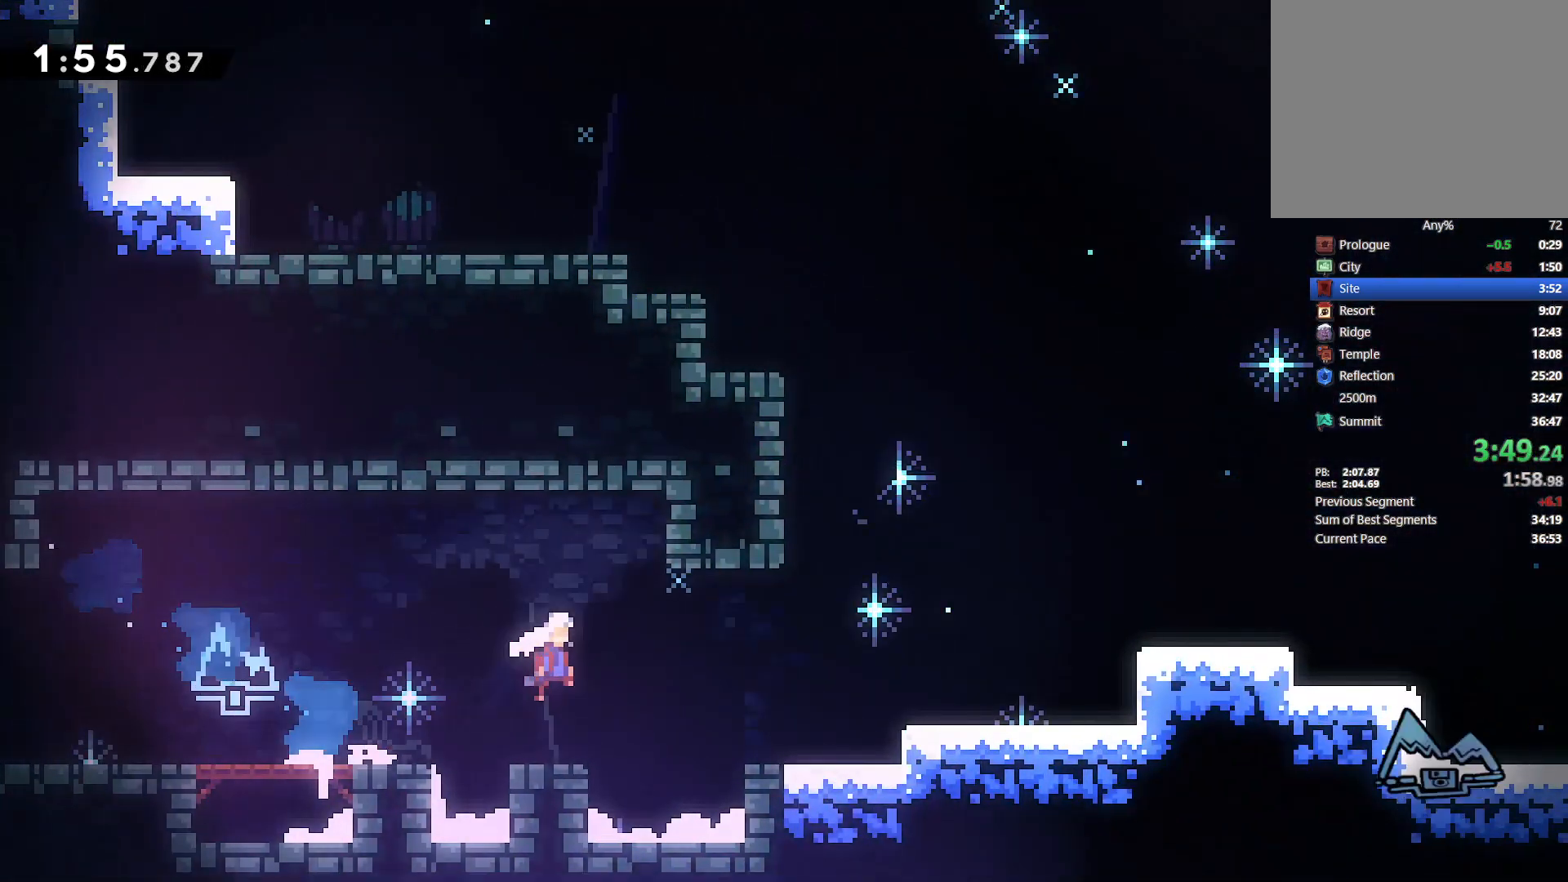
{"buttons": ["L2", "DPAD_RIGHT"], "left_stick": "center", "events": [[217, "CROSS", "up"], [317, "SQUARE", "down"], [417, "SQUARE", "up"]]}
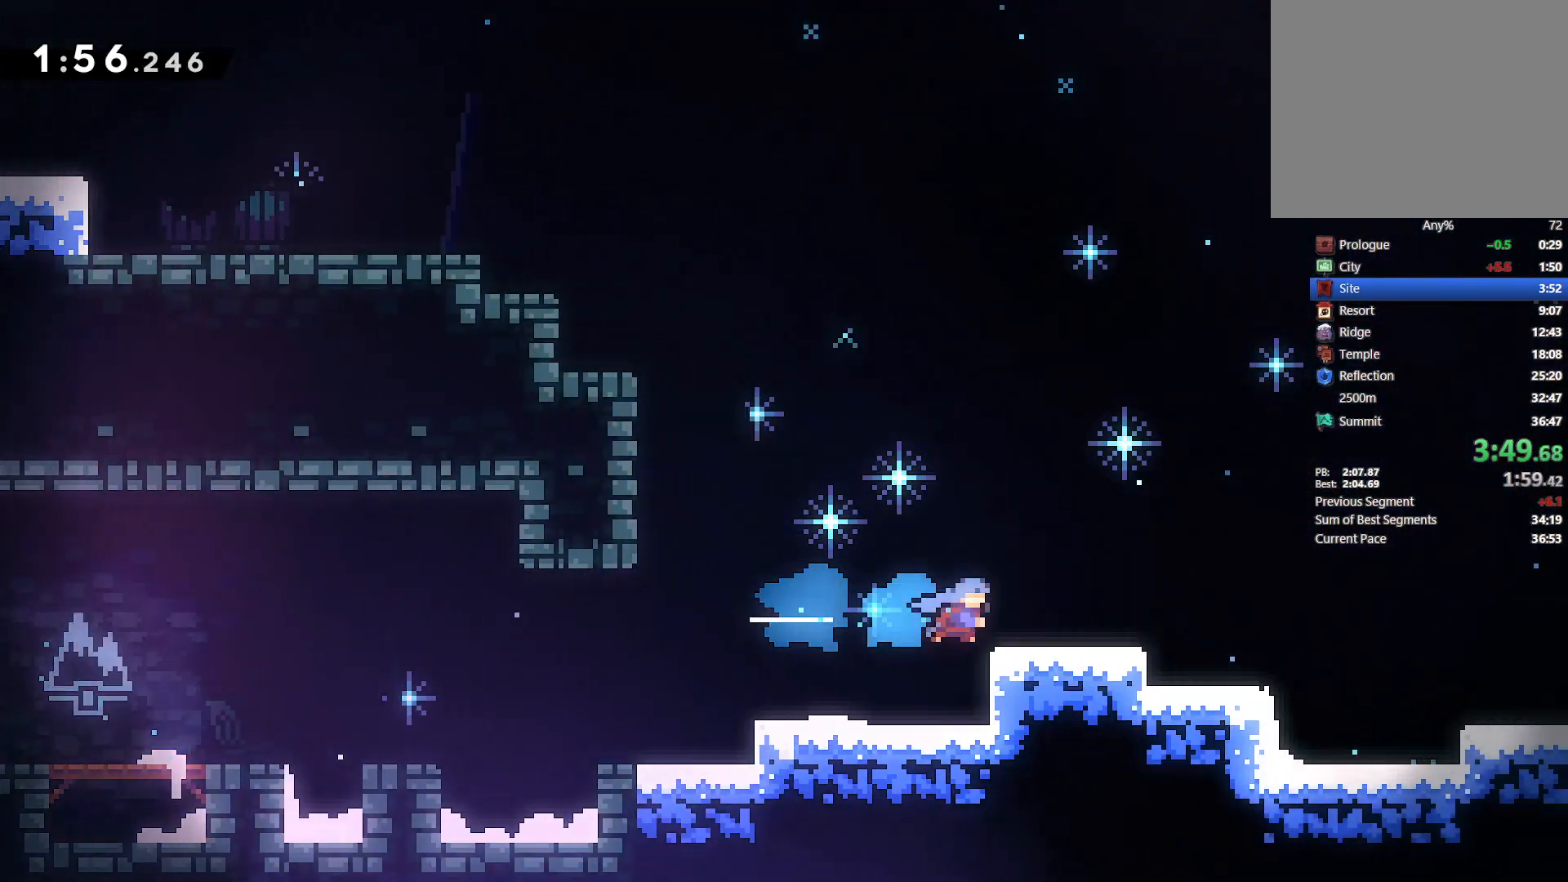
{"buttons": ["CROSS", "DPAD_RIGHT"], "left_stick": "center", "events": [[83, "DPAD_DOWN", "down"], [100, "L2", "up"], [100, "SQUARE", "down"], [200, "SQUARE", "up"], [267, "CROSS", "down"], [433, "DPAD_DOWN", "up"]]}
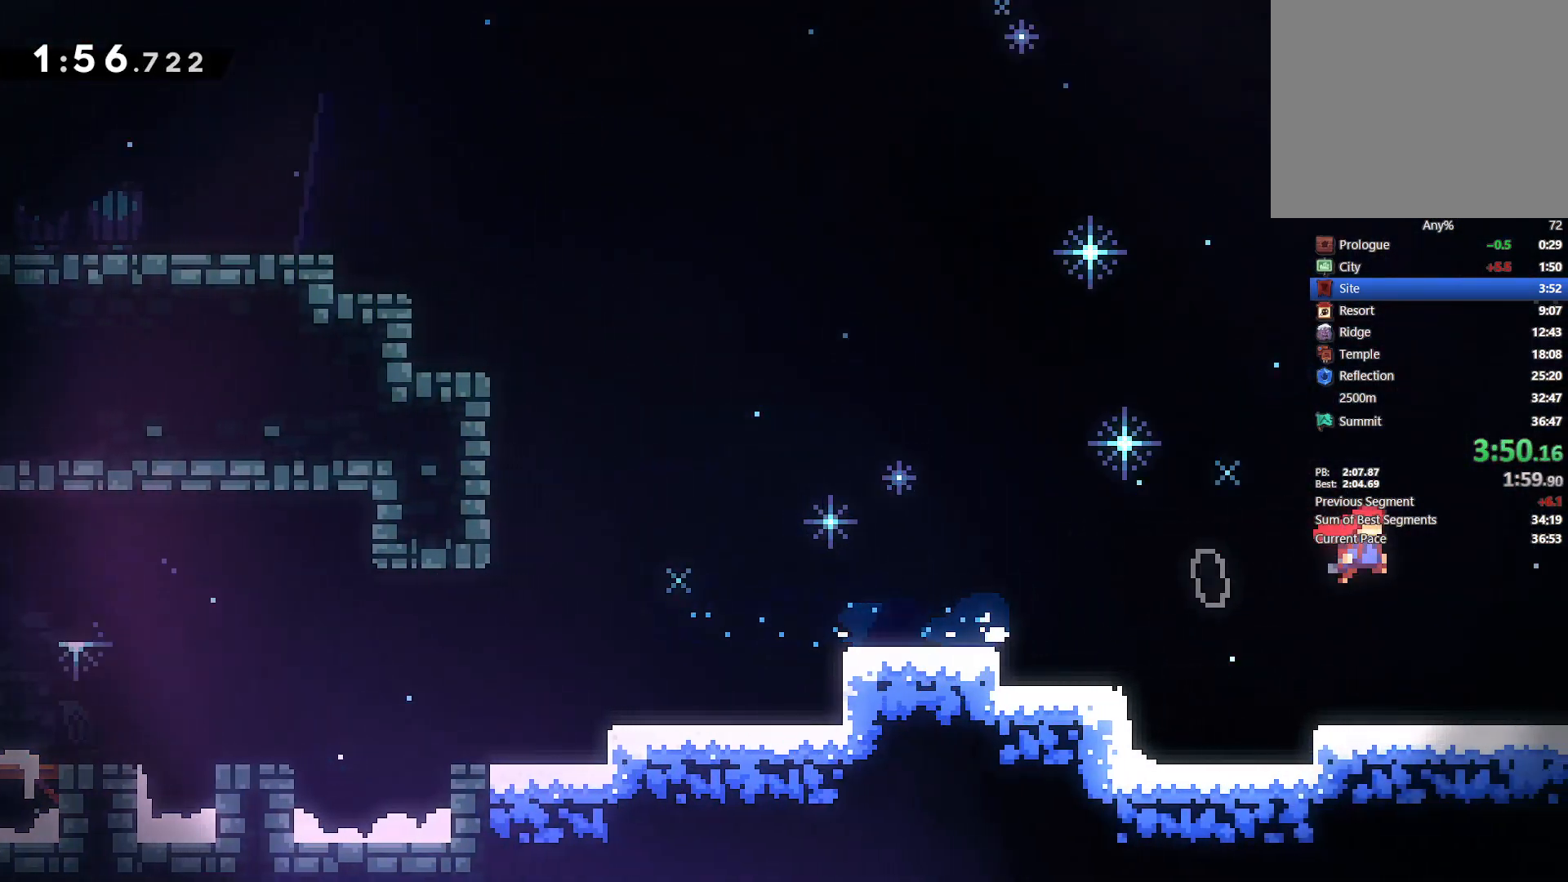
{"buttons": ["CROSS", "L2", "DPAD_RIGHT"], "left_stick": "center", "events": [[83, "L2", "down"]]}
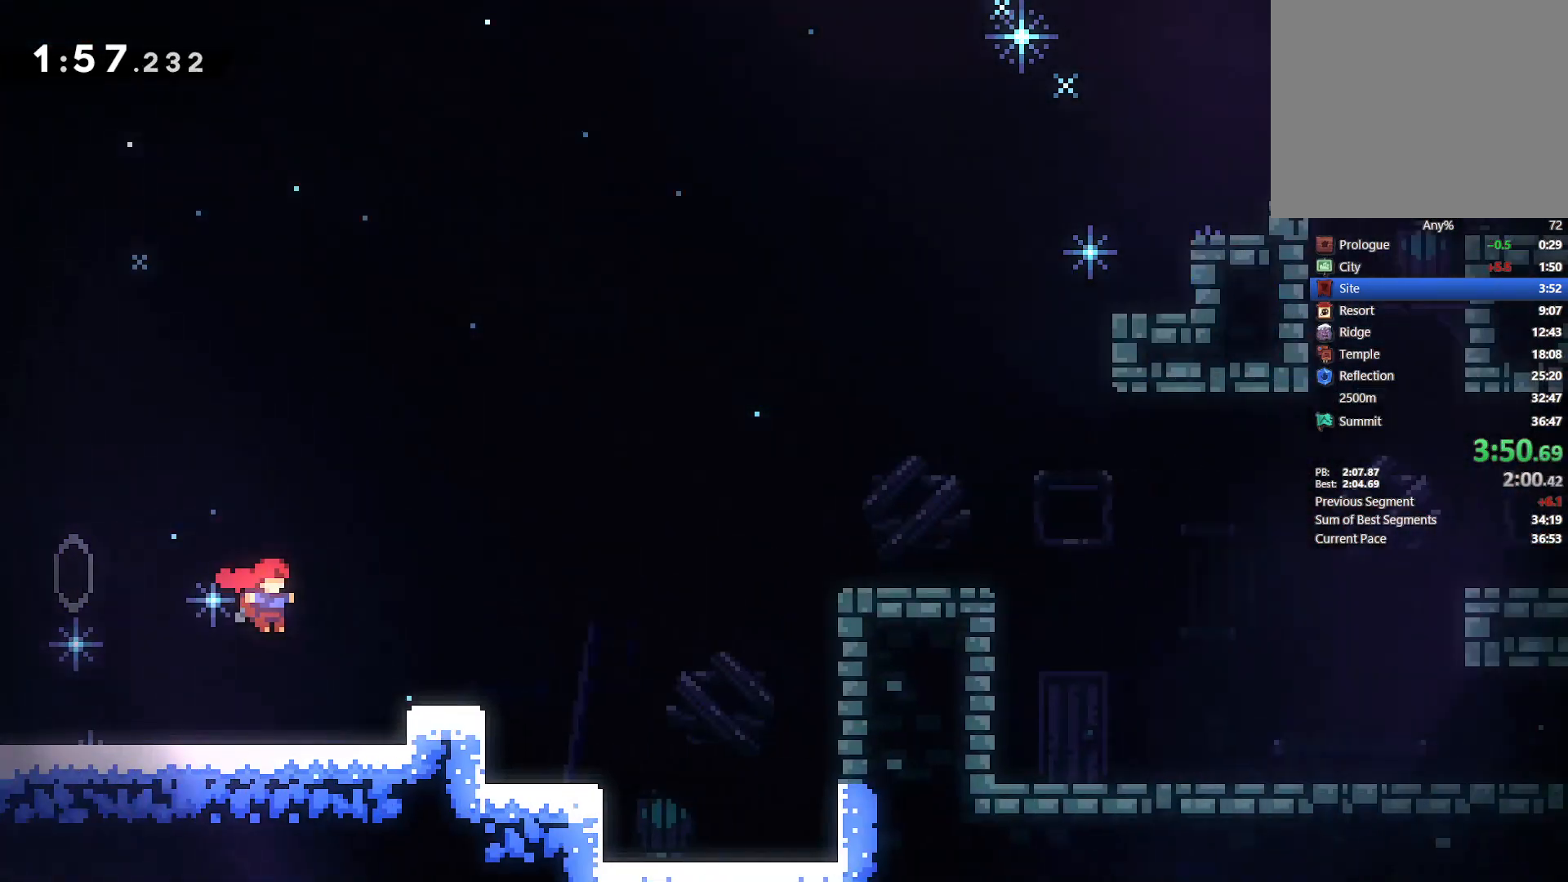
{"buttons": ["L2", "DPAD_RIGHT"], "left_stick": "center", "events": [[450, "CROSS", "up"]]}
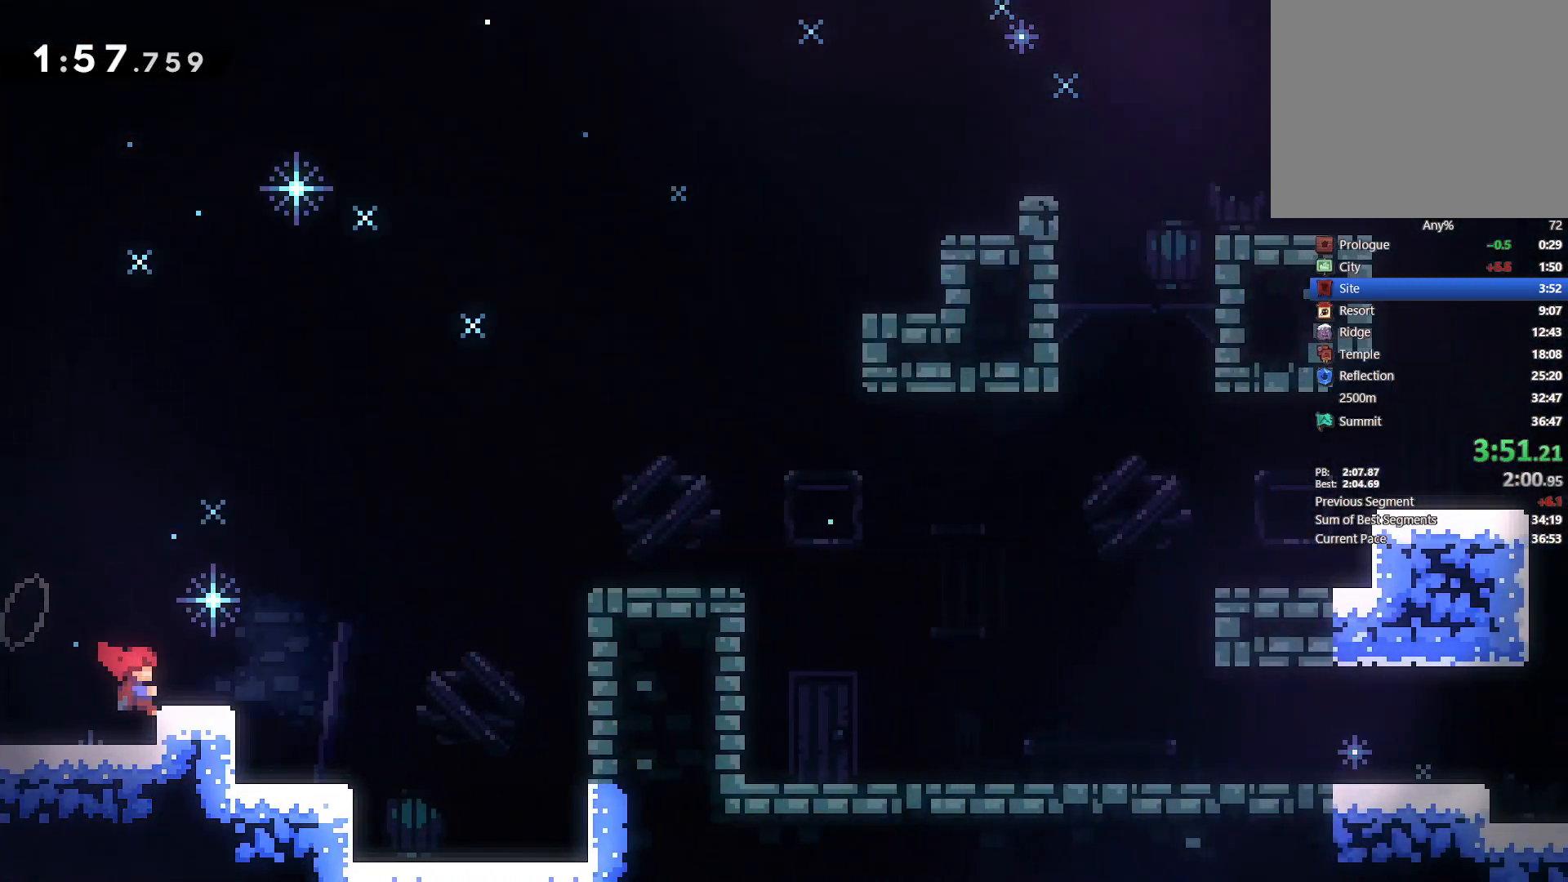
{"buttons": ["SQUARE", "L2", "DPAD_RIGHT"], "left_stick": "center", "events": [[33, "CROSS", "down"], [250, "CROSS", "up"], [367, "SQUARE", "down"]]}
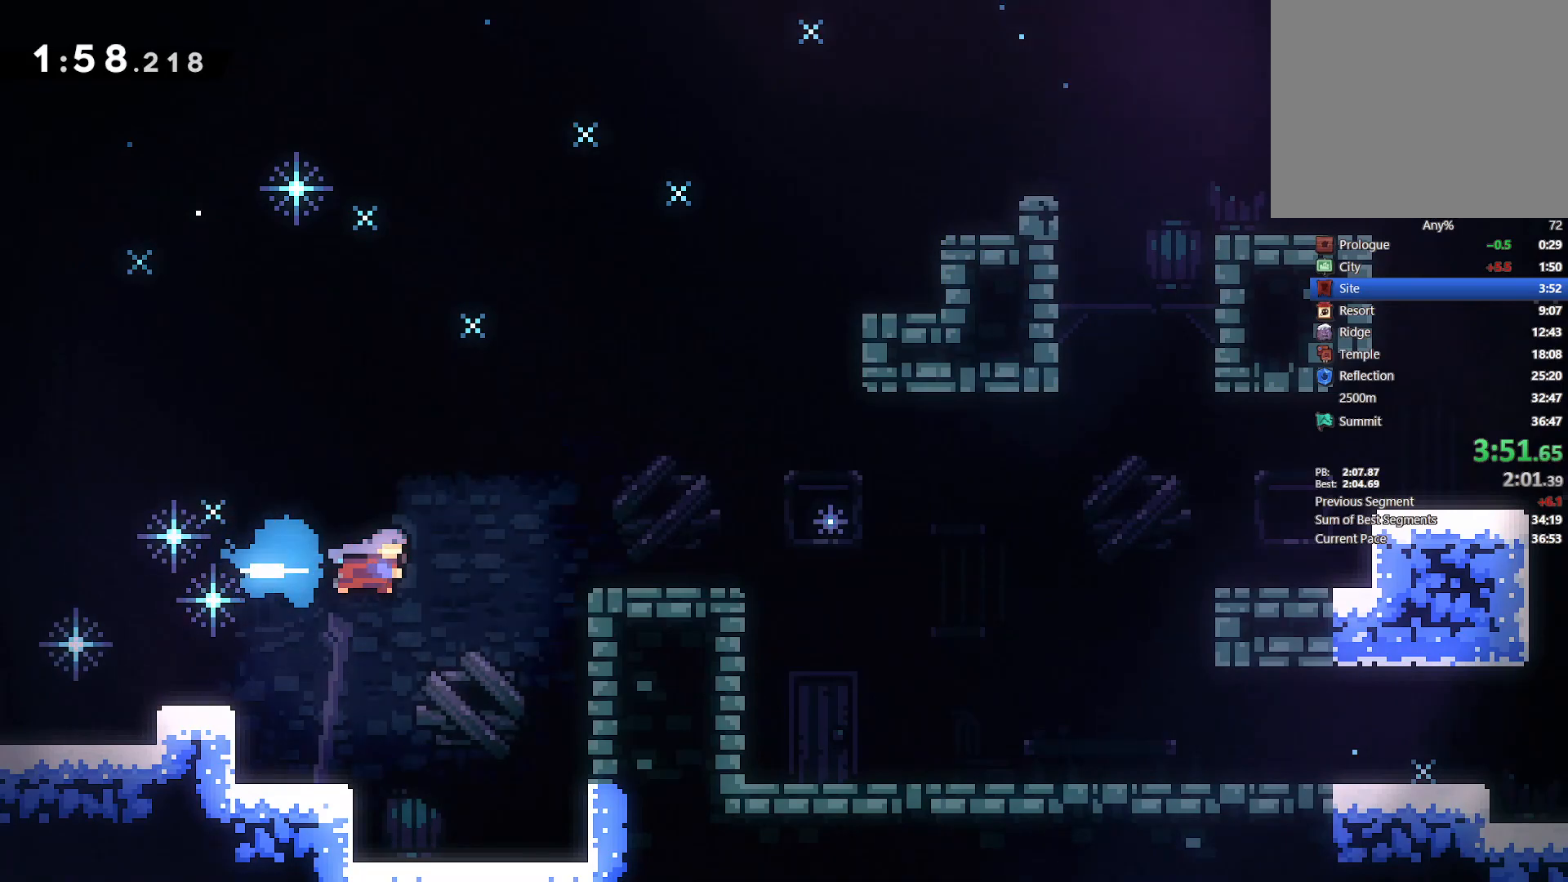
{"buttons": ["L2", "DPAD_UP", "DPAD_RIGHT"], "left_stick": "center", "events": [[117, "SQUARE", "up"], [217, "DPAD_UP", "down"]]}
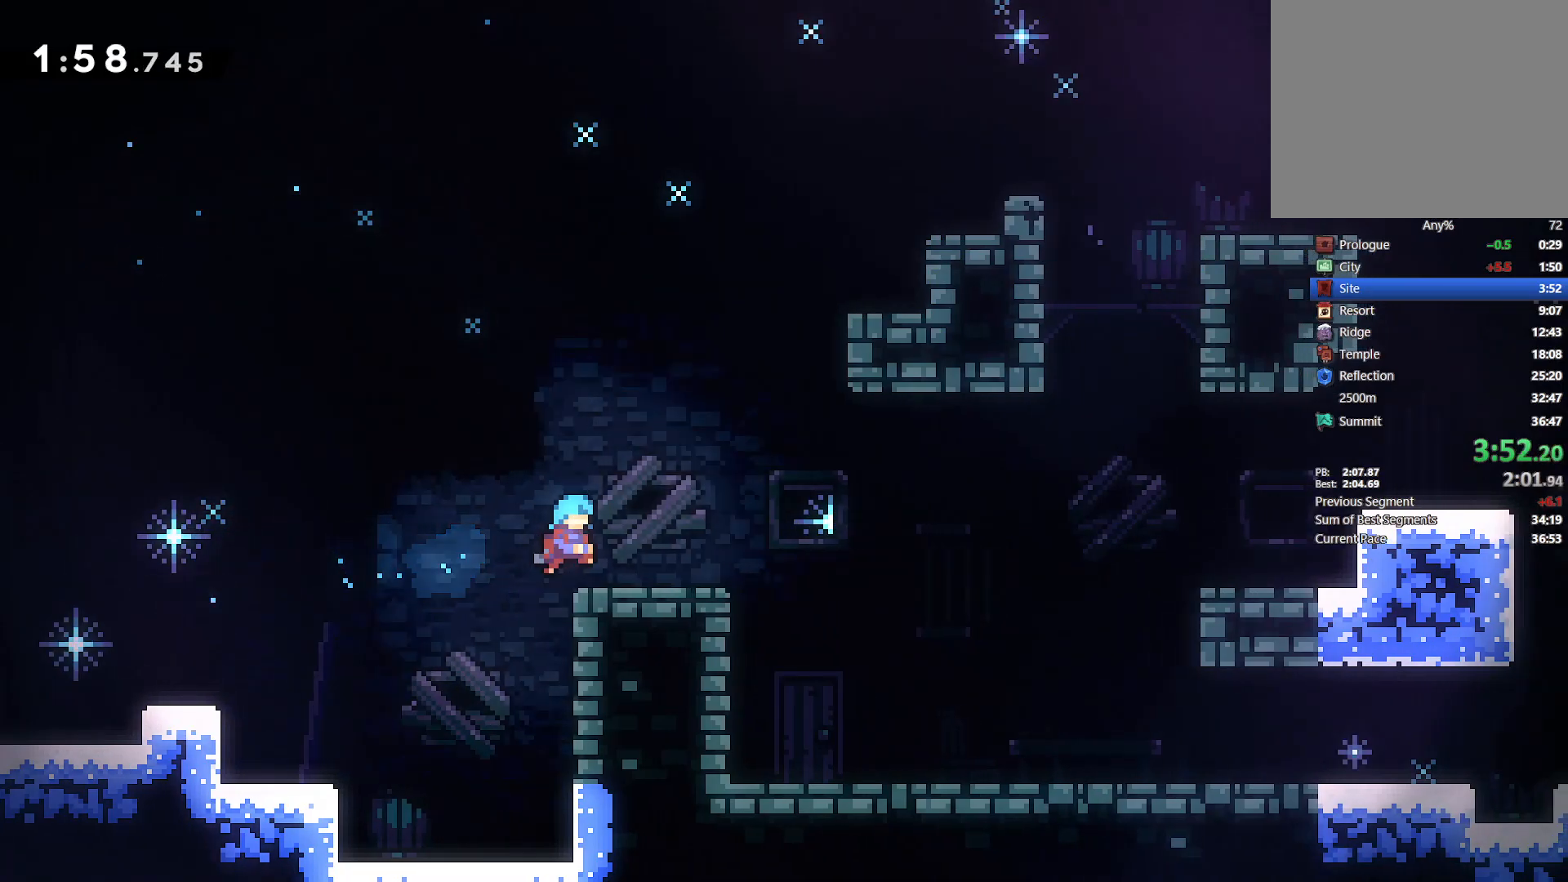
{"buttons": ["SQUARE", "DPAD_DOWN", "DPAD_RIGHT"], "left_stick": "center", "events": [[17, "DPAD_UP", "up"], [67, "L2", "up"], [150, "TRIANGLE", "down"], [250, "TRIANGLE", "up"], [317, "CROSS", "down"], [350, "DPAD_DOWN", "down"], [400, "CROSS", "up"], [450, "SQUARE", "down"]]}